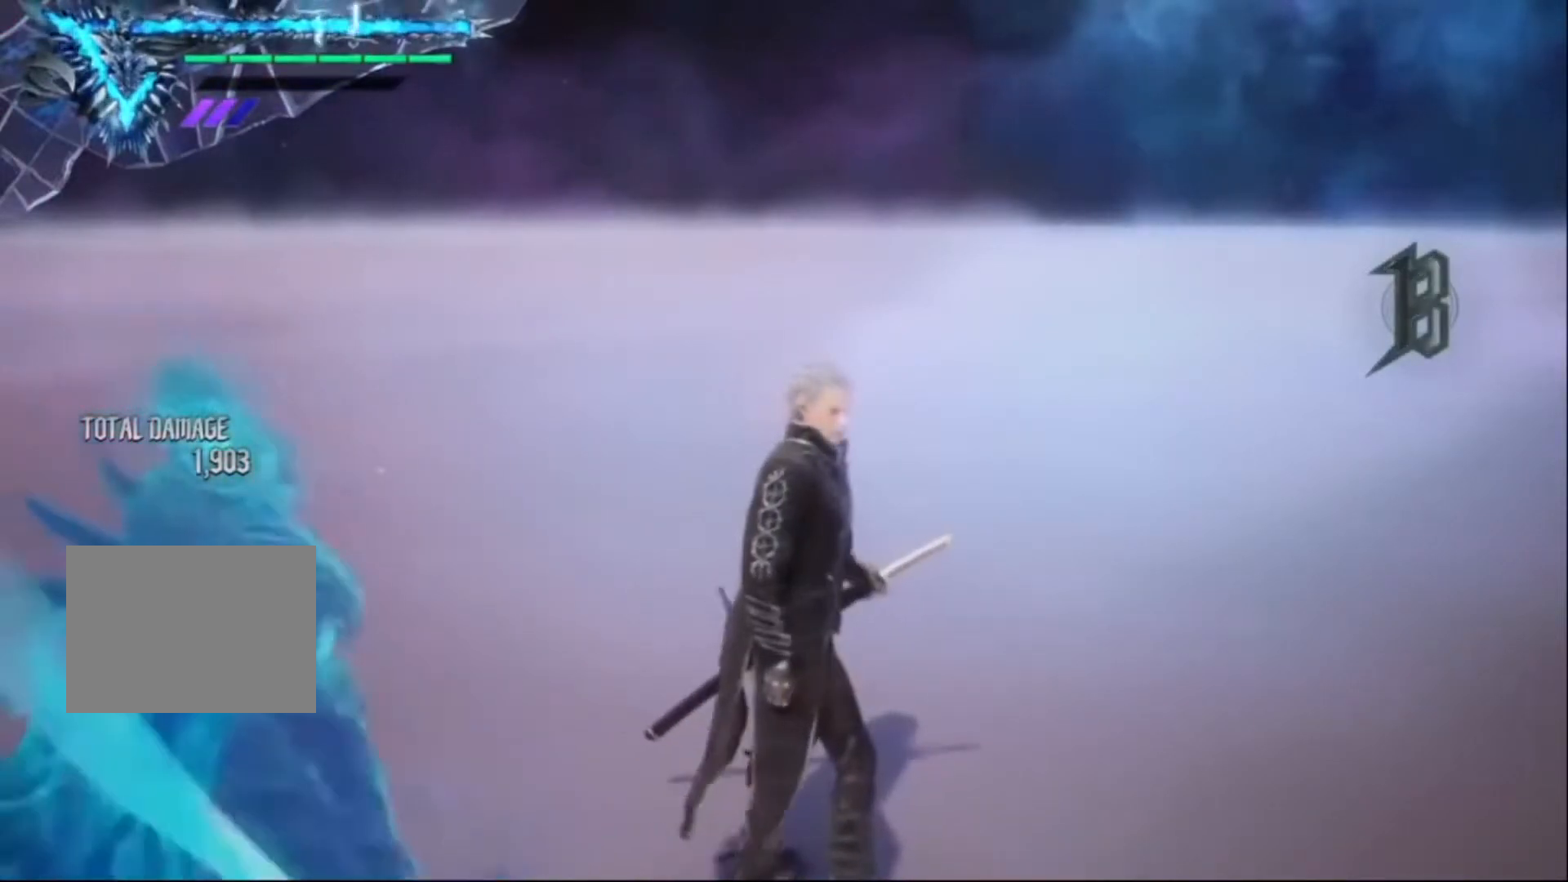
Gameplay with a controller (Xbox layout); each line is a JSON object with the inputs held at the frame after it. "events" lists button and stick changes between this image and that frame as [ms after this image, input, new state], when the widget could be followed in between. Not read: R3 left_stick.
{"buttons": [], "right_stick": "down-right", "events": [[417, "right_stick", "down-left"], [467, "right_stick", "down-right"]]}
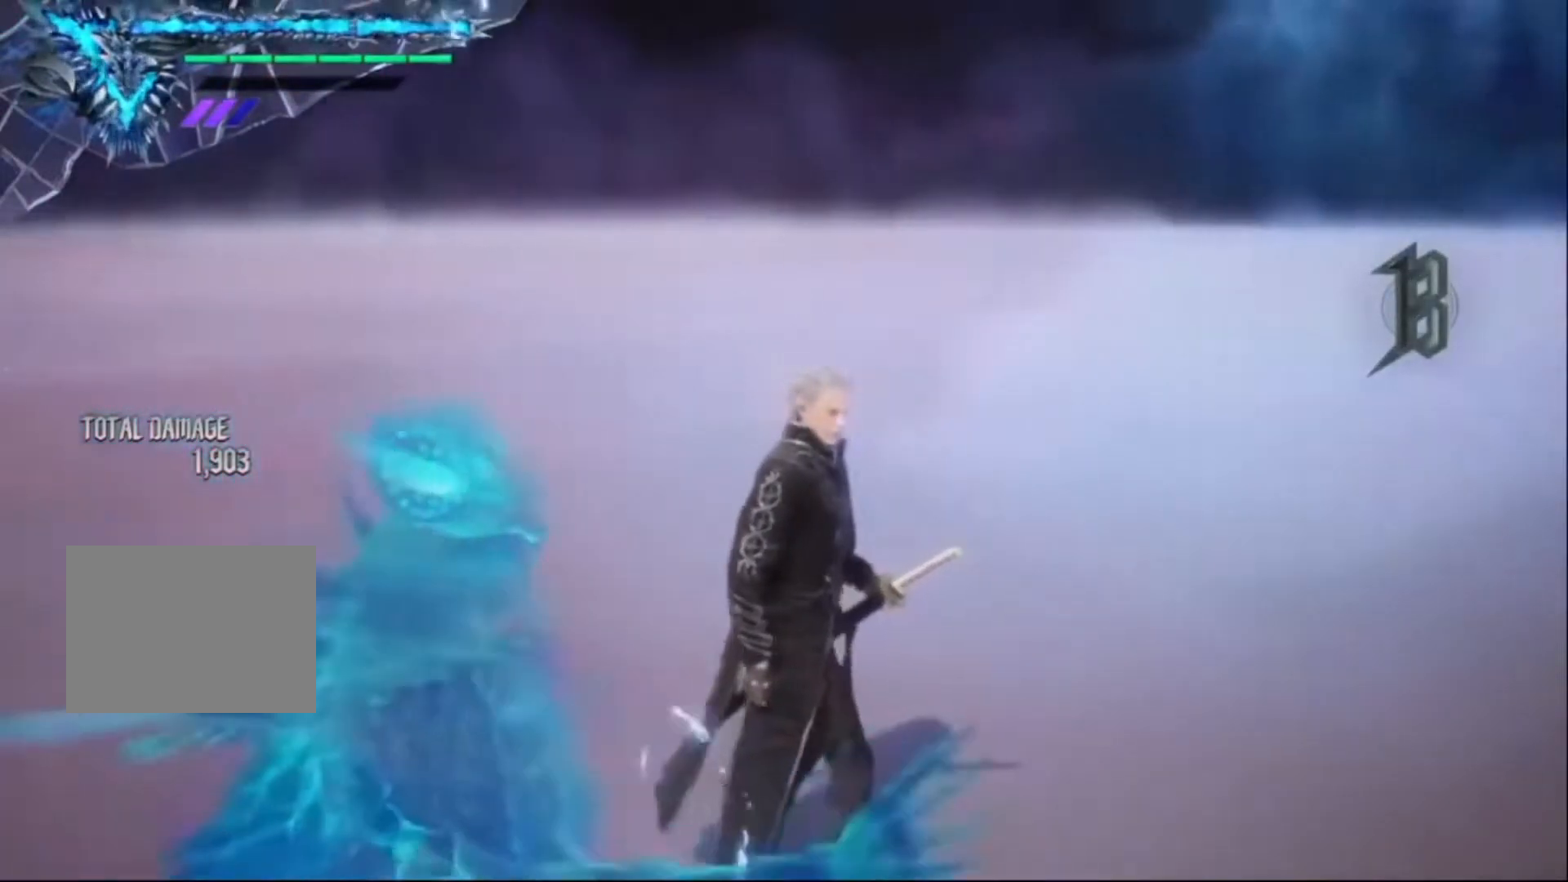
{"buttons": [], "right_stick": "down-right", "events": []}
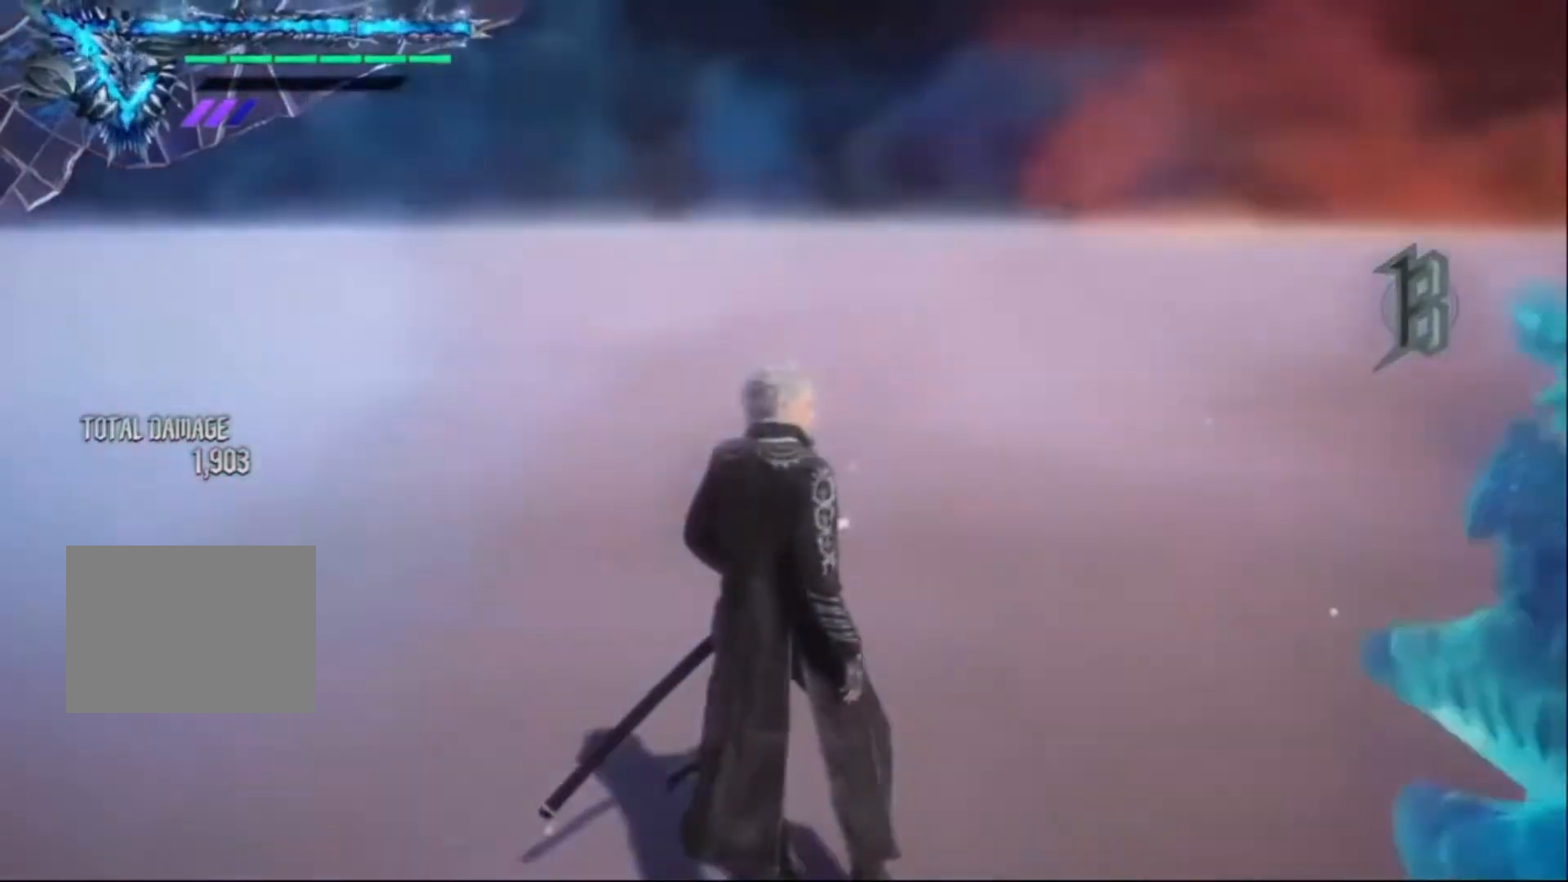
{"buttons": [], "right_stick": "down-right", "events": []}
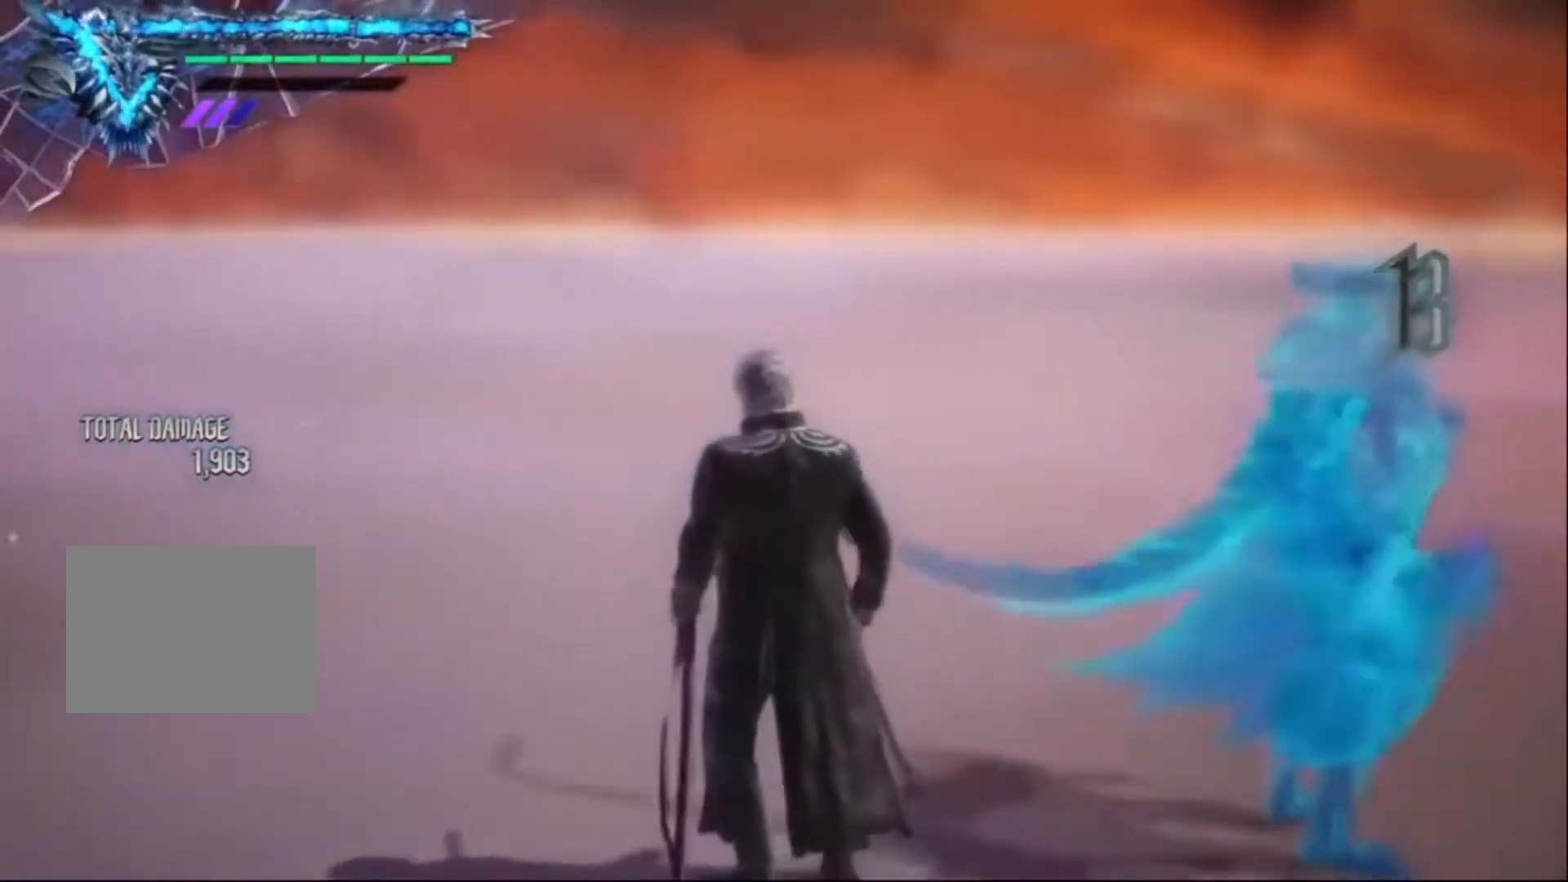
{"buttons": [], "right_stick": "down-right", "events": []}
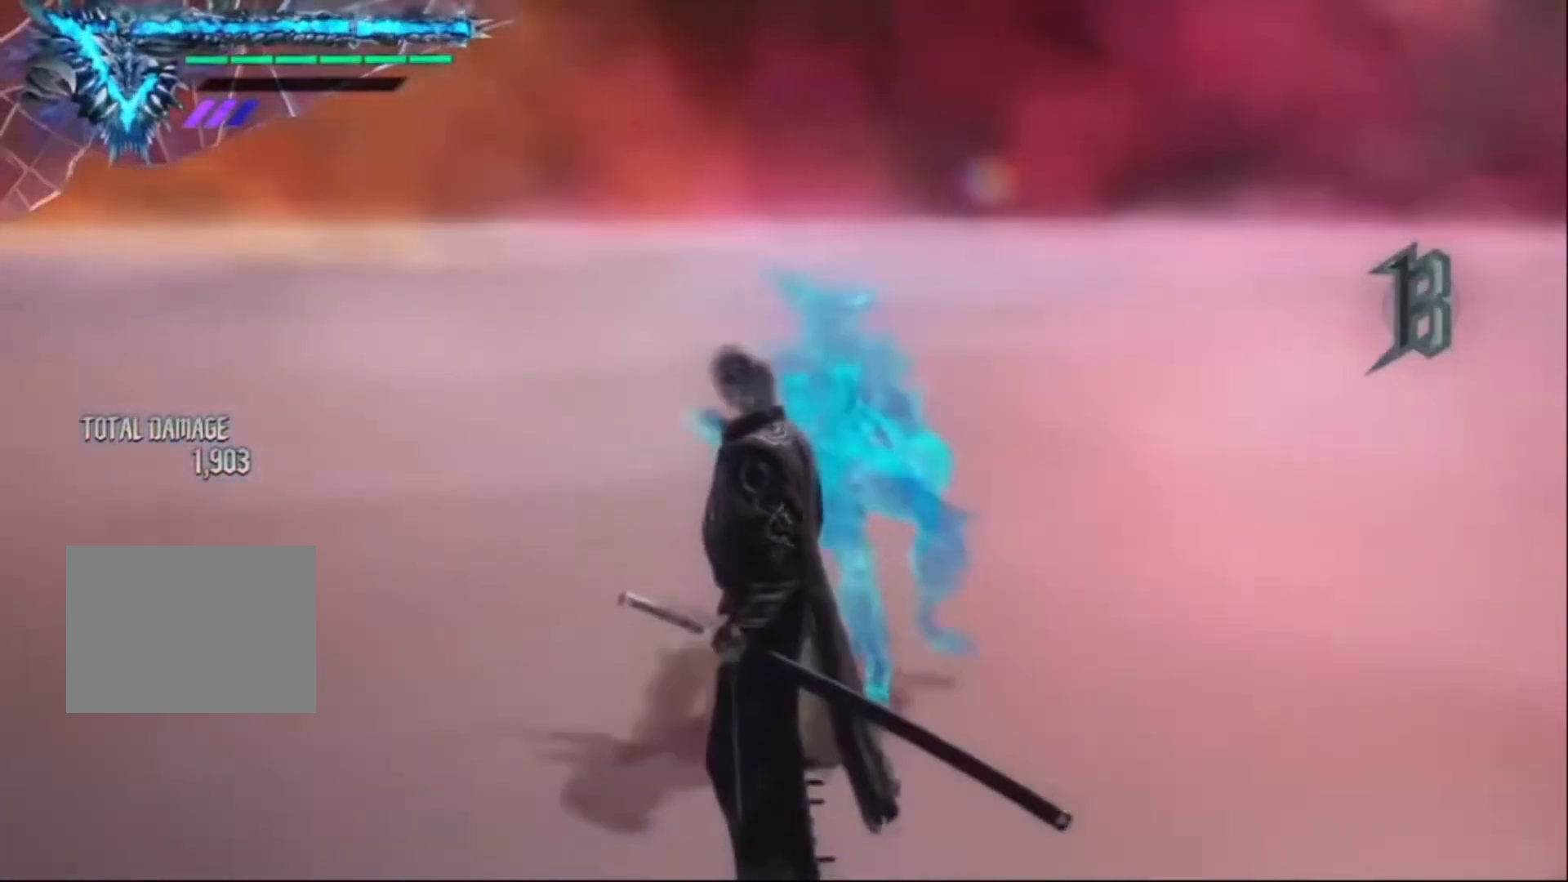
{"buttons": [], "right_stick": "center", "events": [[217, "right_stick", "center"]]}
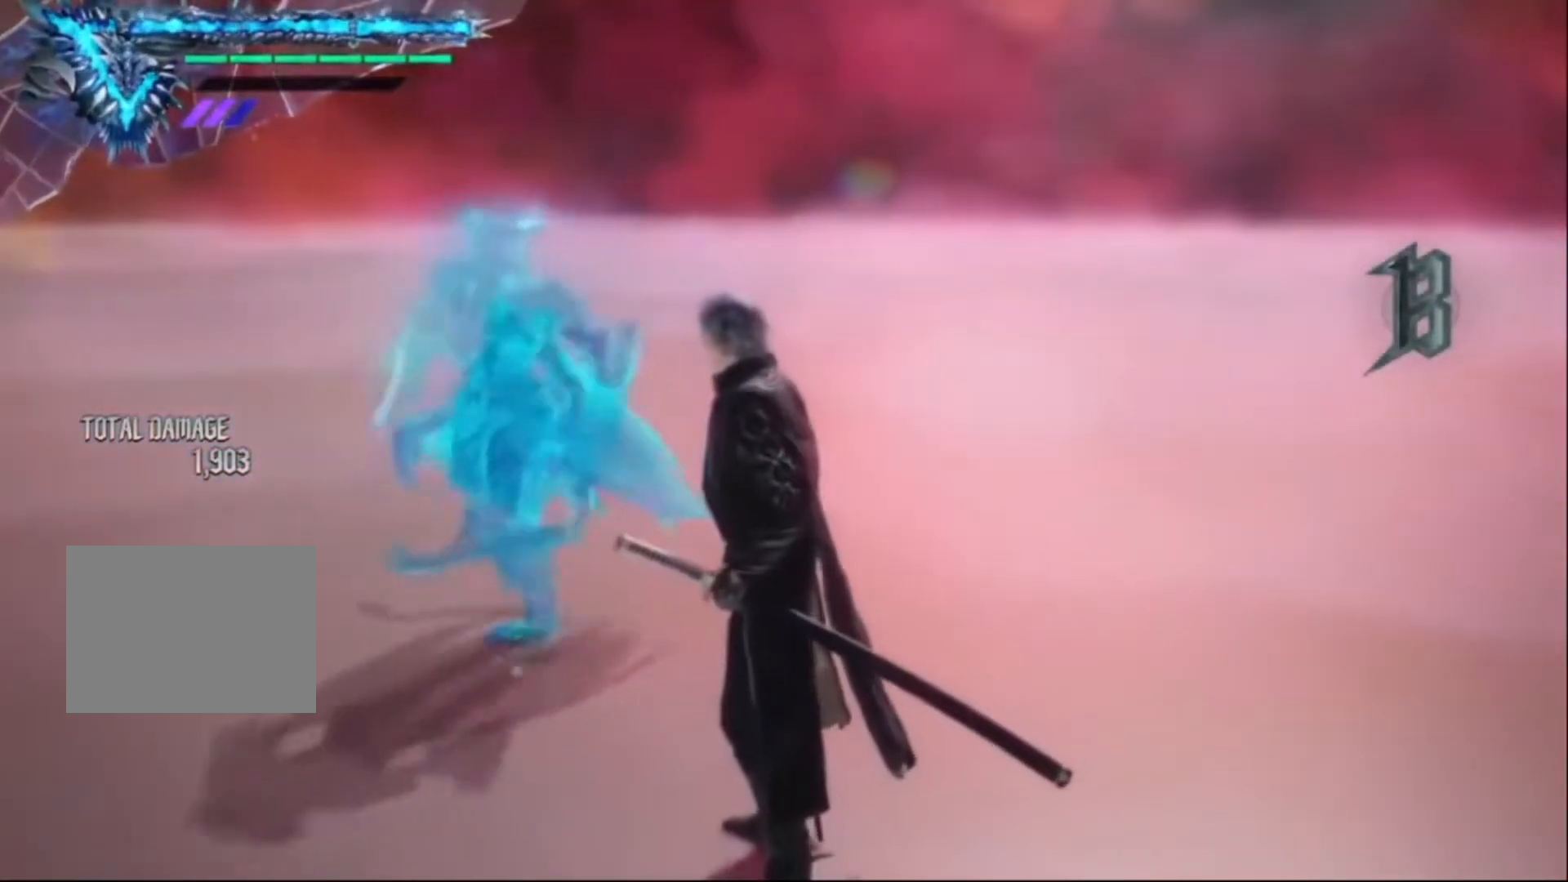
{"buttons": [], "right_stick": "down-left", "events": [[250, "right_stick", "down-left"]]}
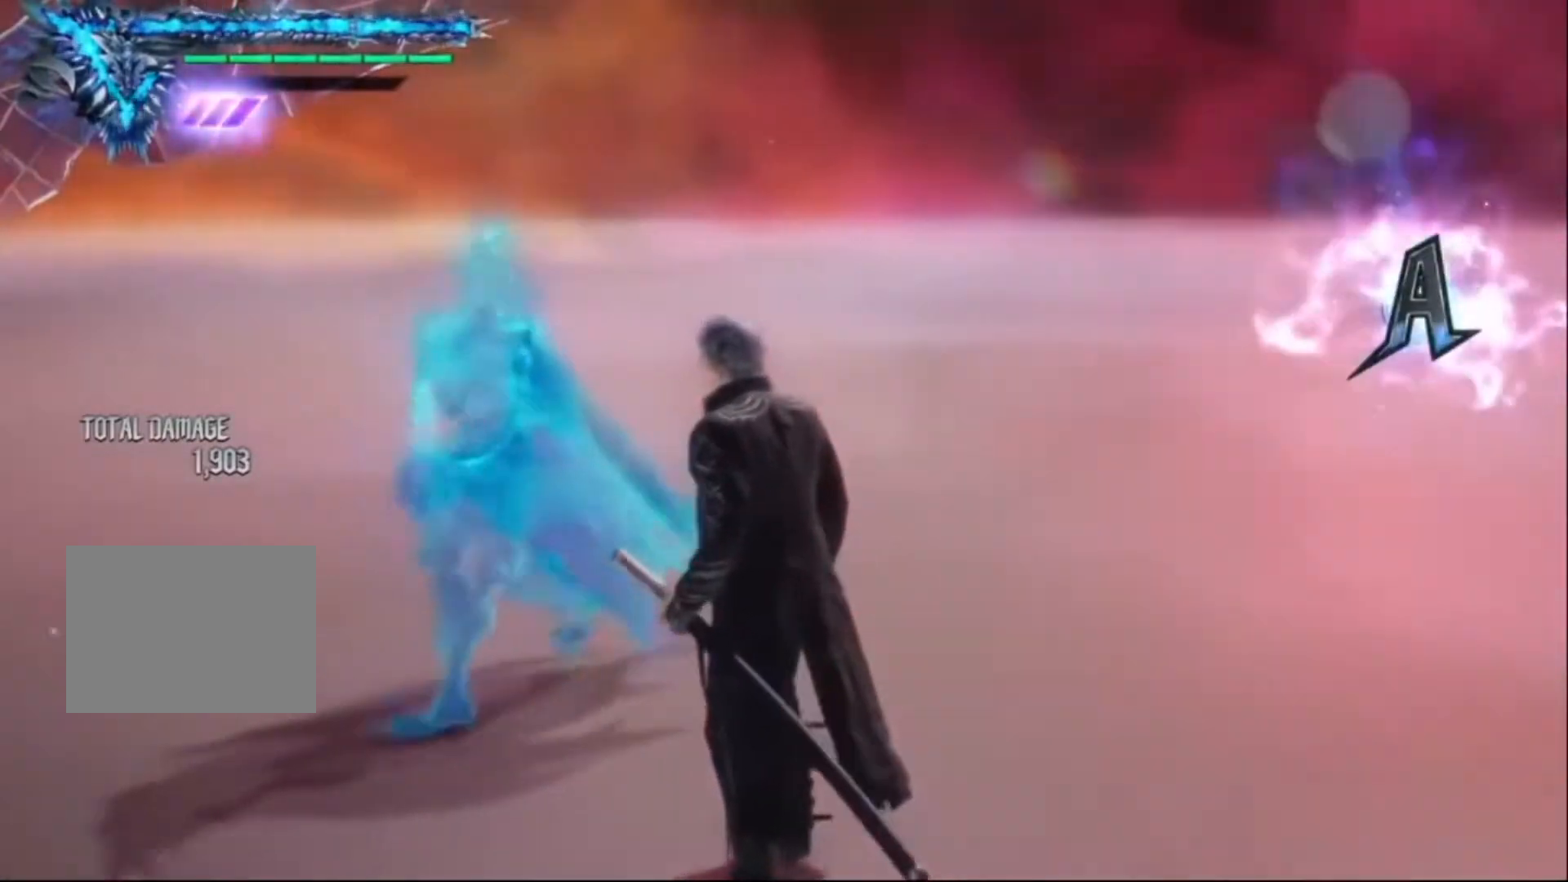
{"buttons": [], "right_stick": "center", "events": [[67, "right_stick", "center"], [333, "right_stick", "down-left"], [450, "right_stick", "center"]]}
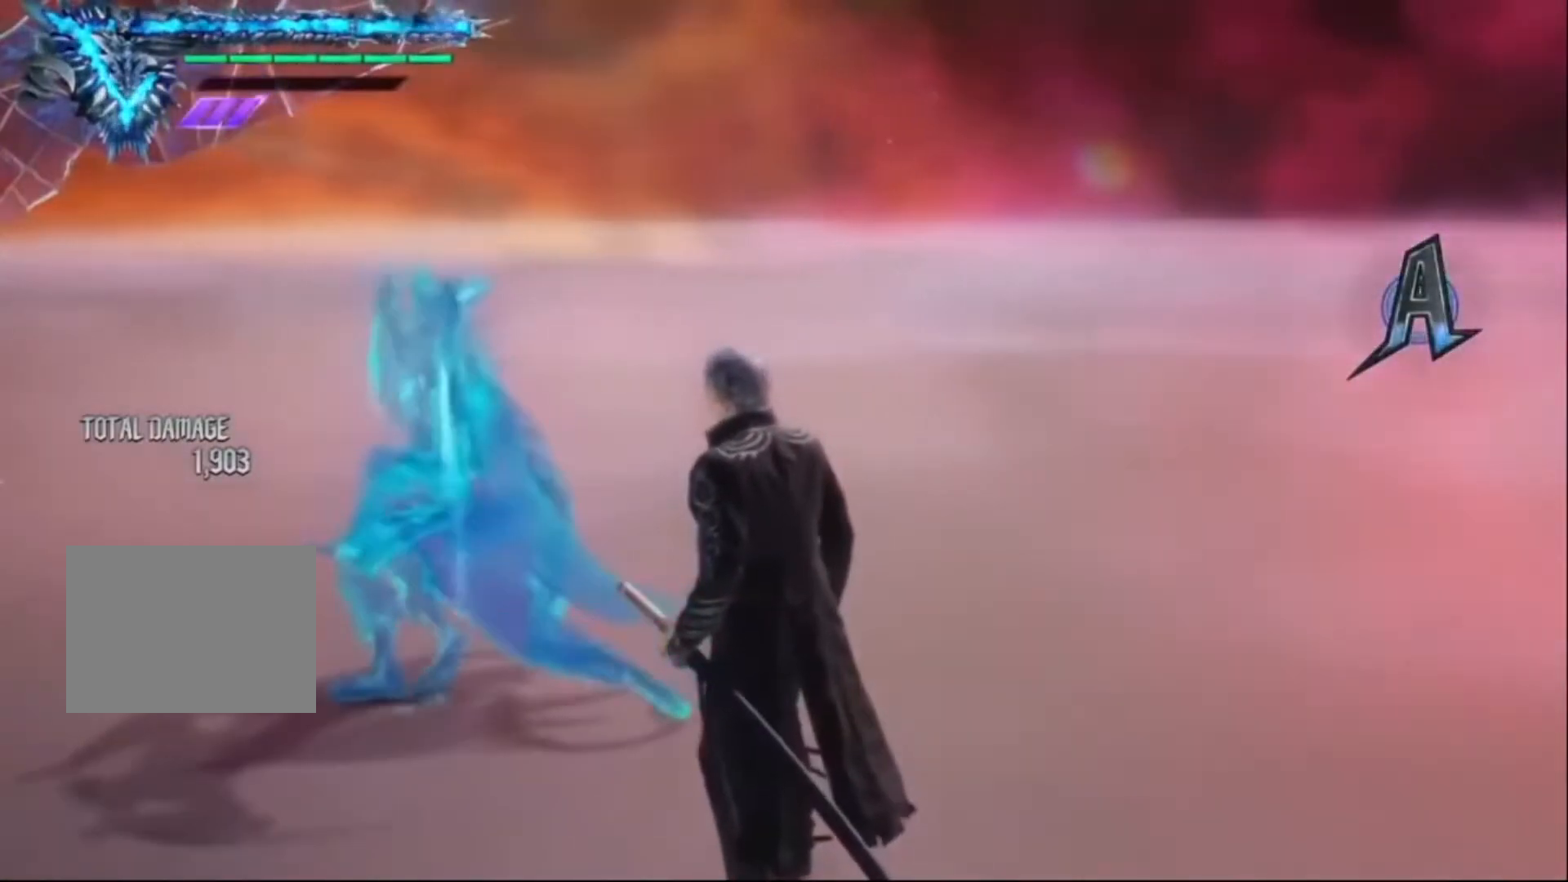
{"buttons": [], "right_stick": "center", "events": []}
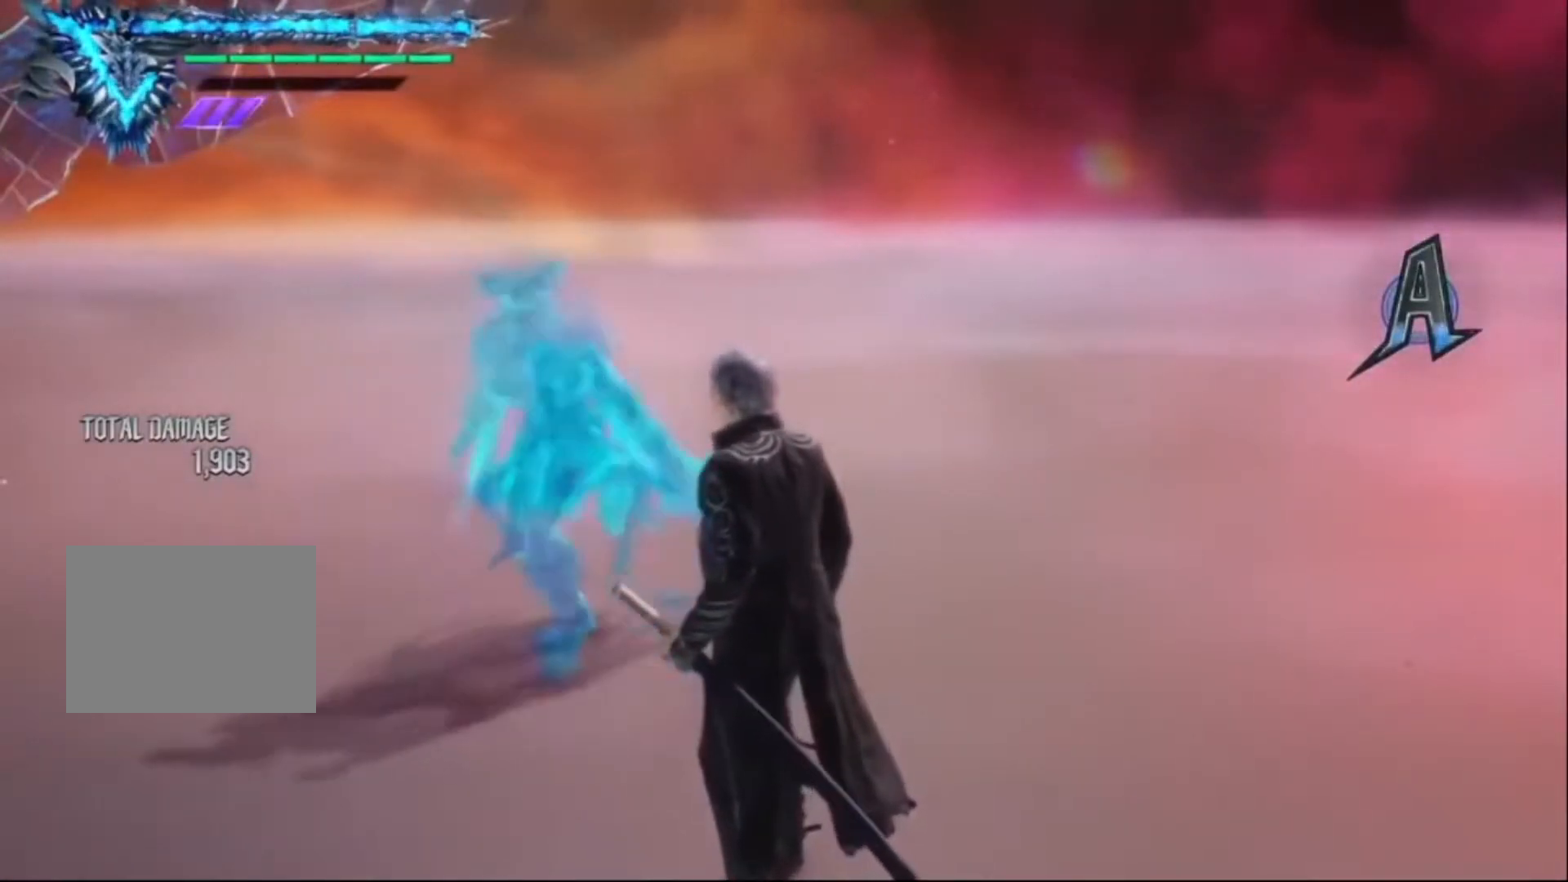
{"buttons": [], "right_stick": "center", "events": []}
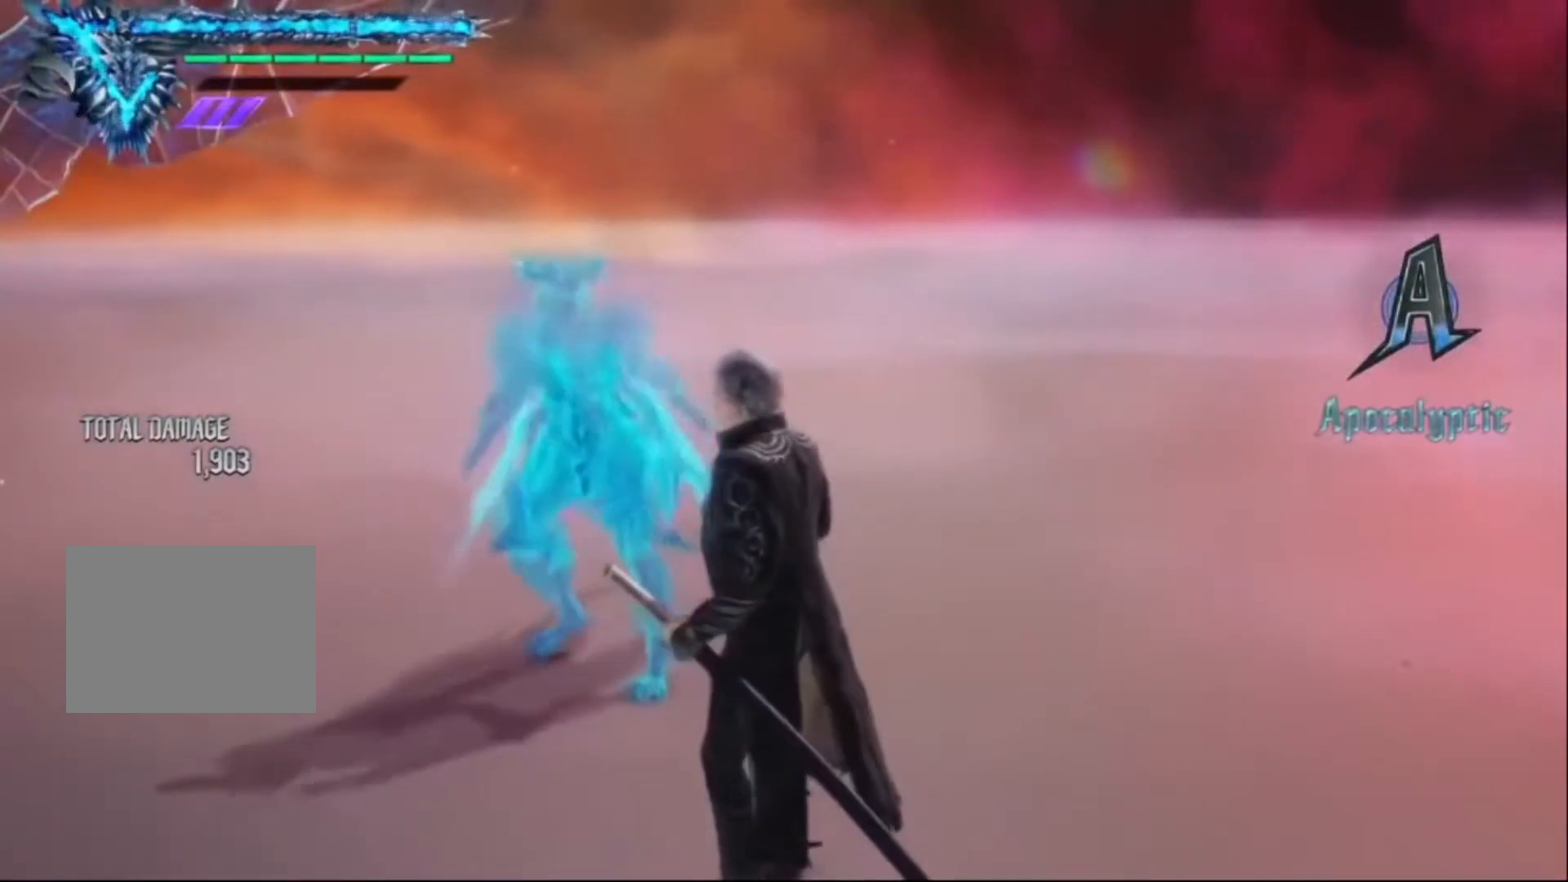
{"buttons": [], "right_stick": "center", "events": []}
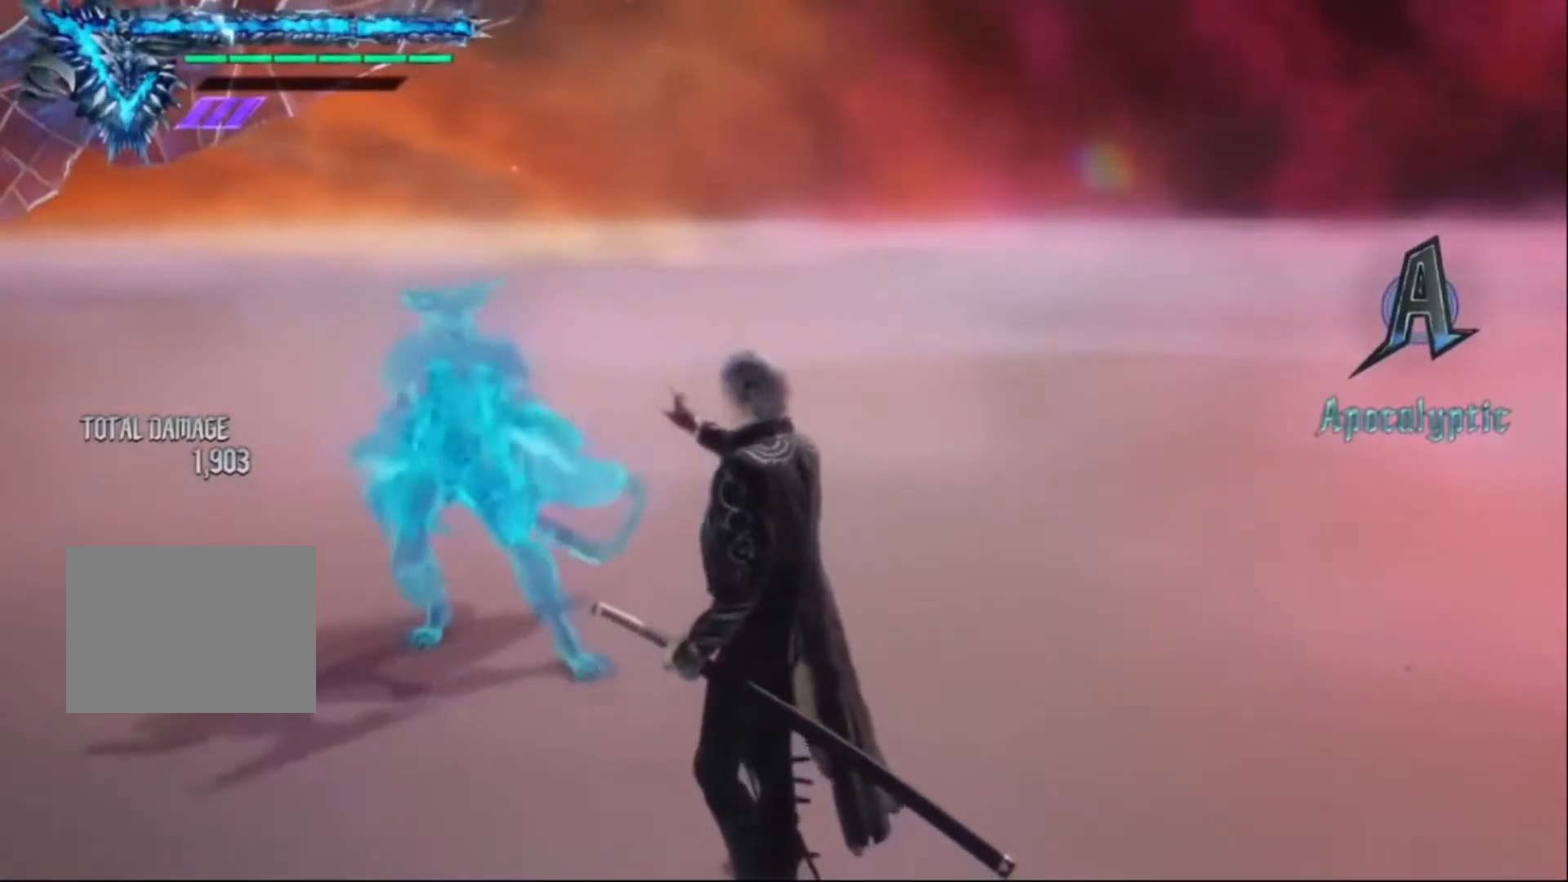
{"buttons": [], "right_stick": "center", "events": []}
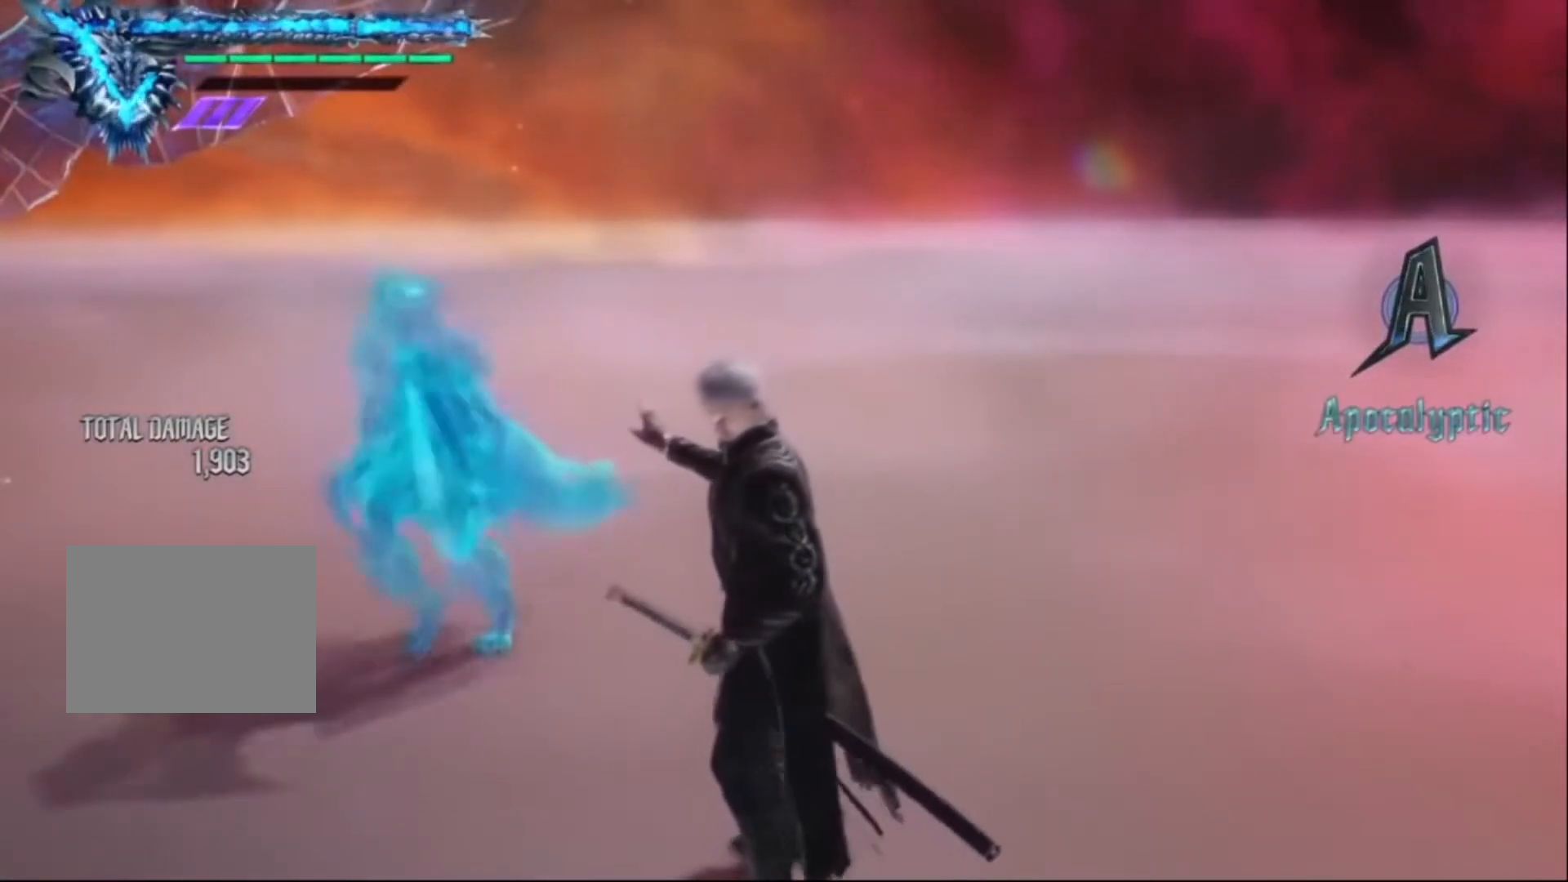
{"buttons": [], "right_stick": "center", "events": []}
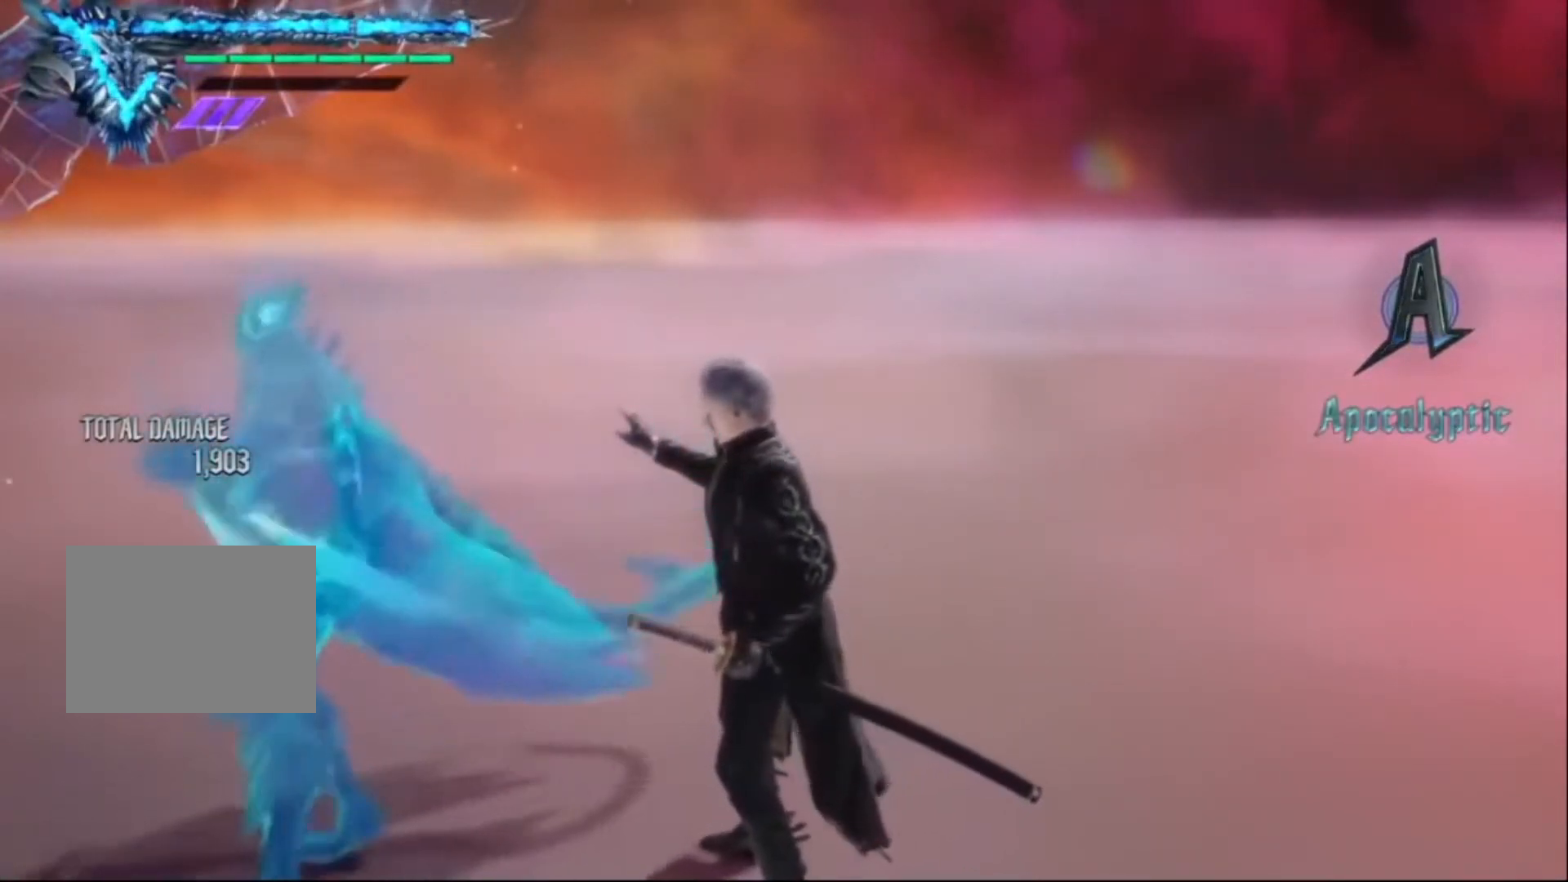
{"buttons": [], "right_stick": "center", "events": [[133, "right_stick", "down-left"], [500, "right_stick", "center"]]}
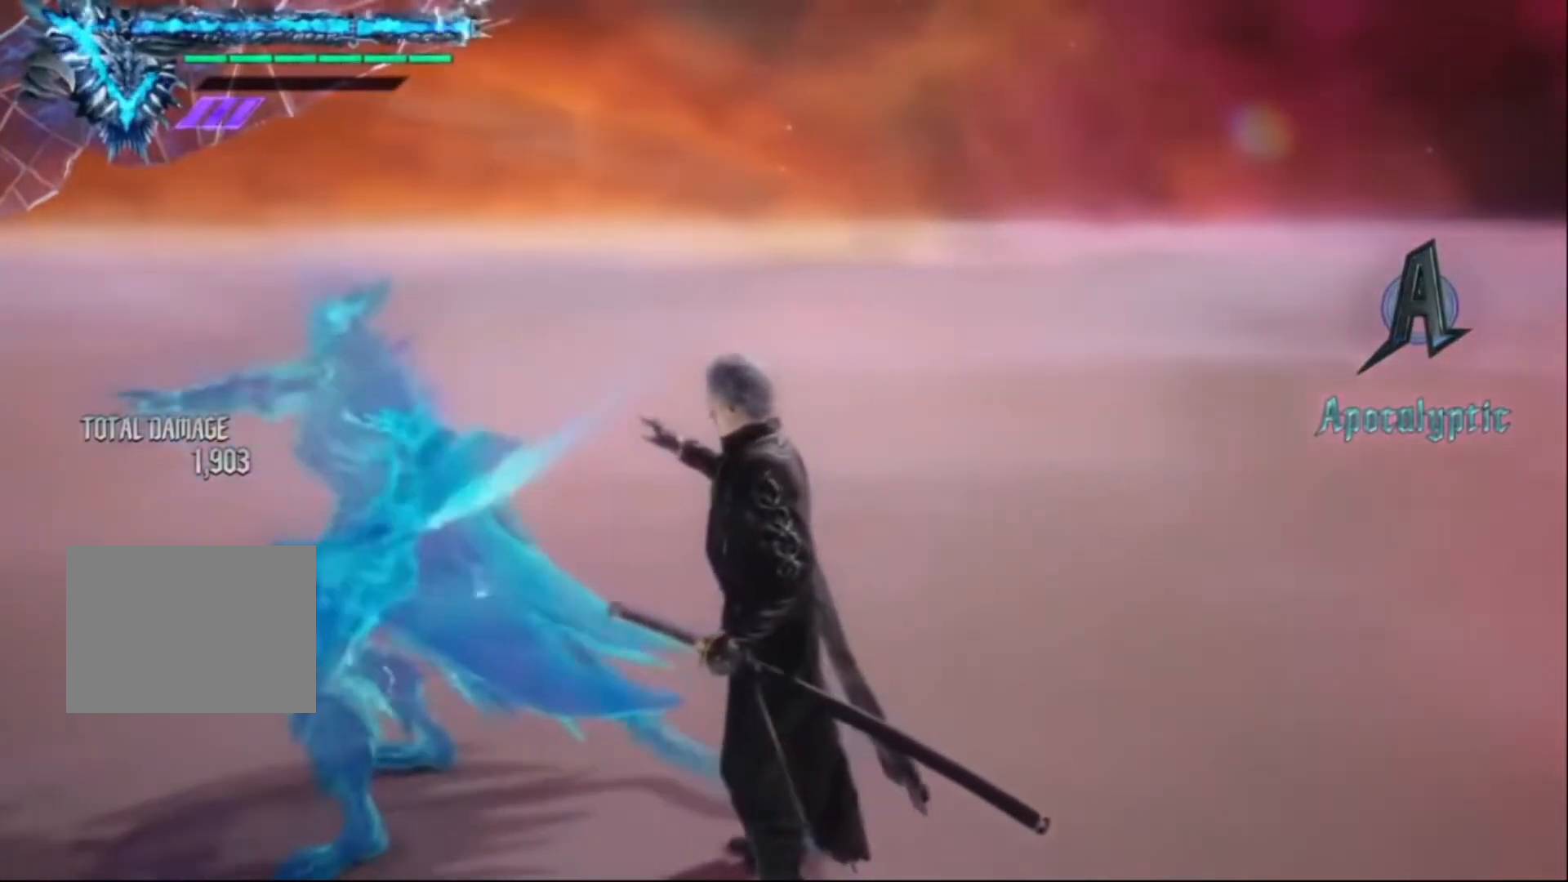
{"buttons": [], "right_stick": "center", "events": [[117, "right_stick", "down-left"], [317, "right_stick", "center"]]}
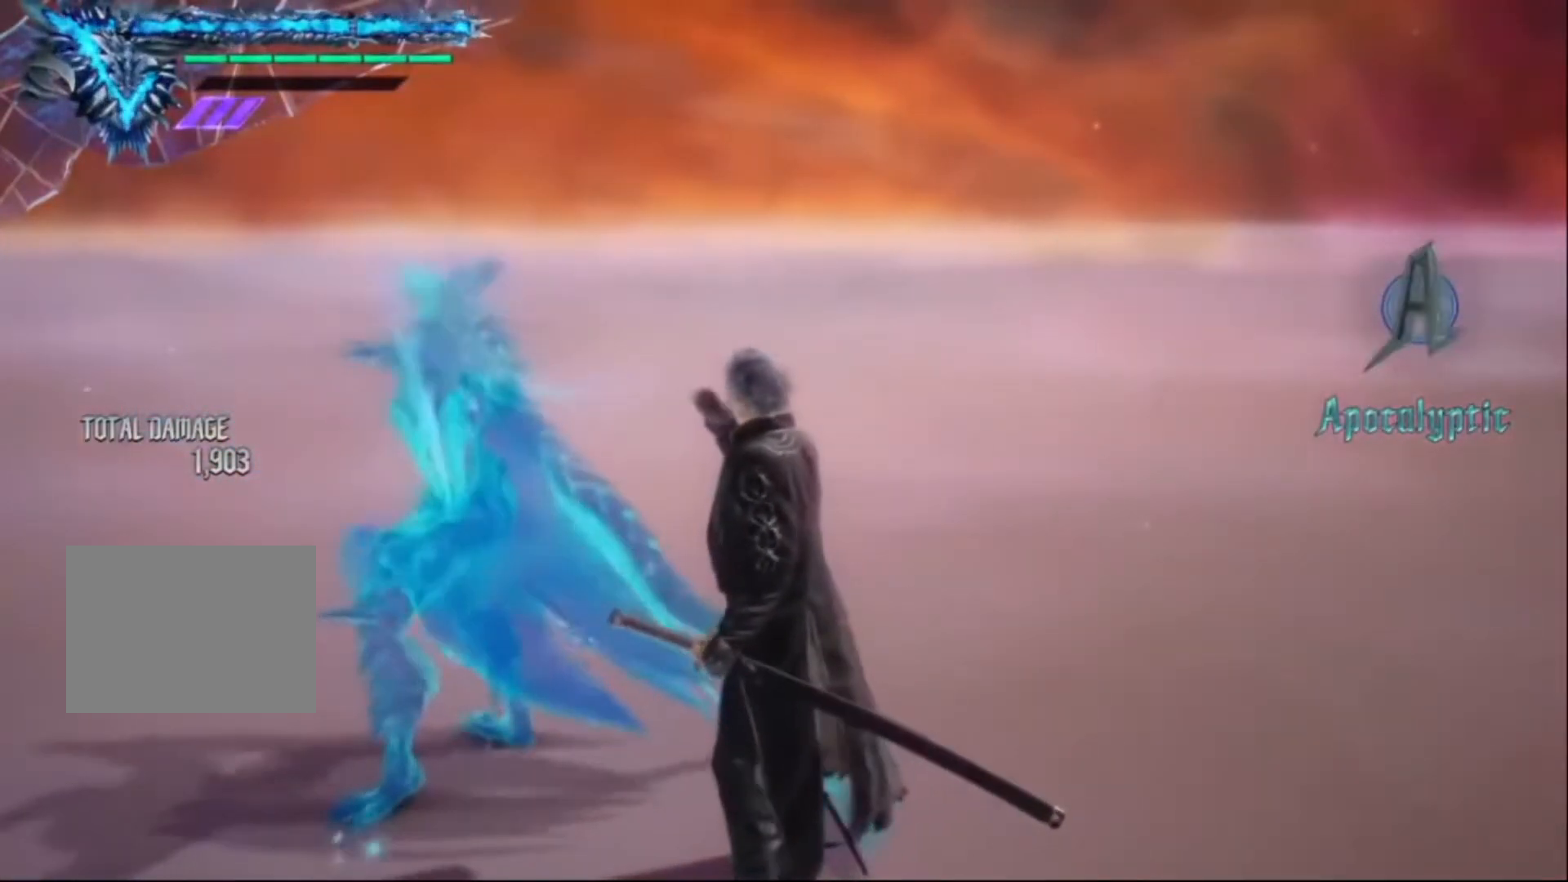
{"buttons": [], "right_stick": "center", "events": []}
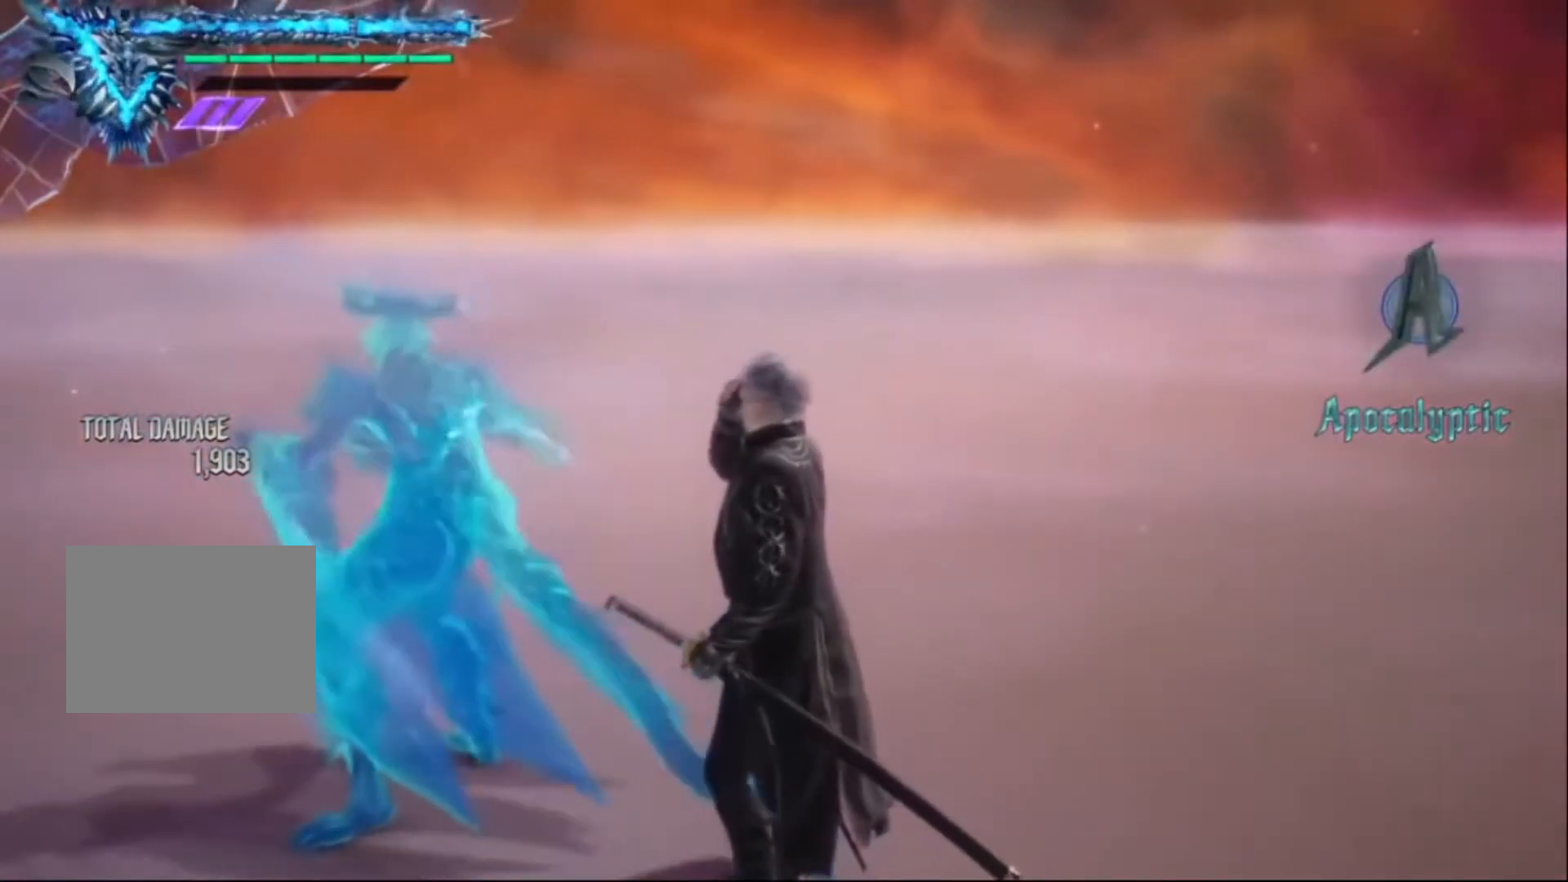
{"buttons": [], "right_stick": "center", "events": [[200, "right_stick", "down-left"], [400, "right_stick", "center"]]}
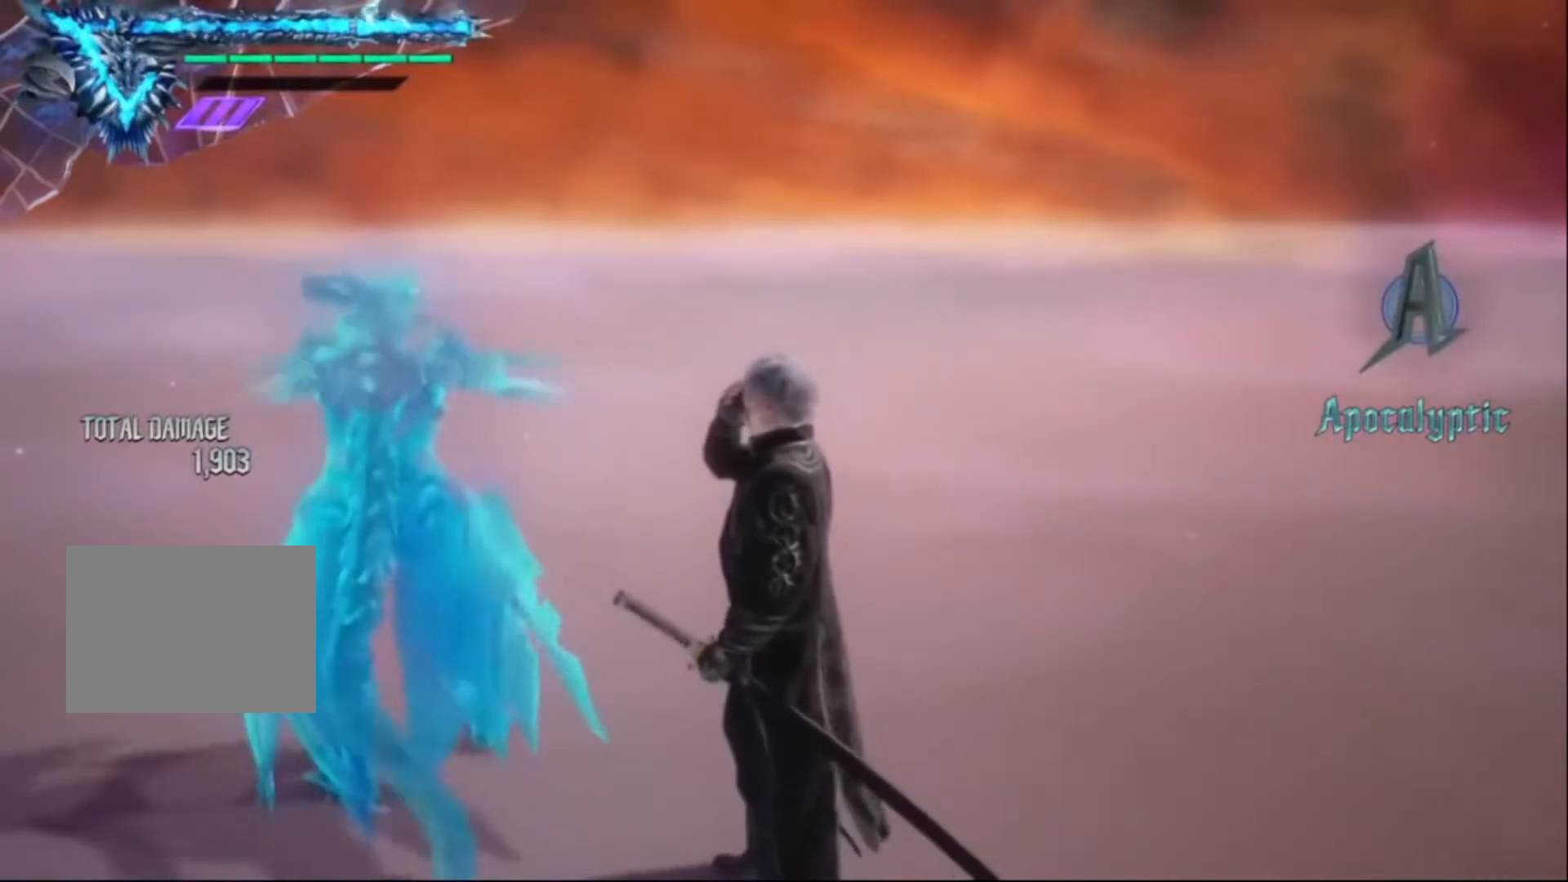
{"buttons": [], "right_stick": "center", "events": []}
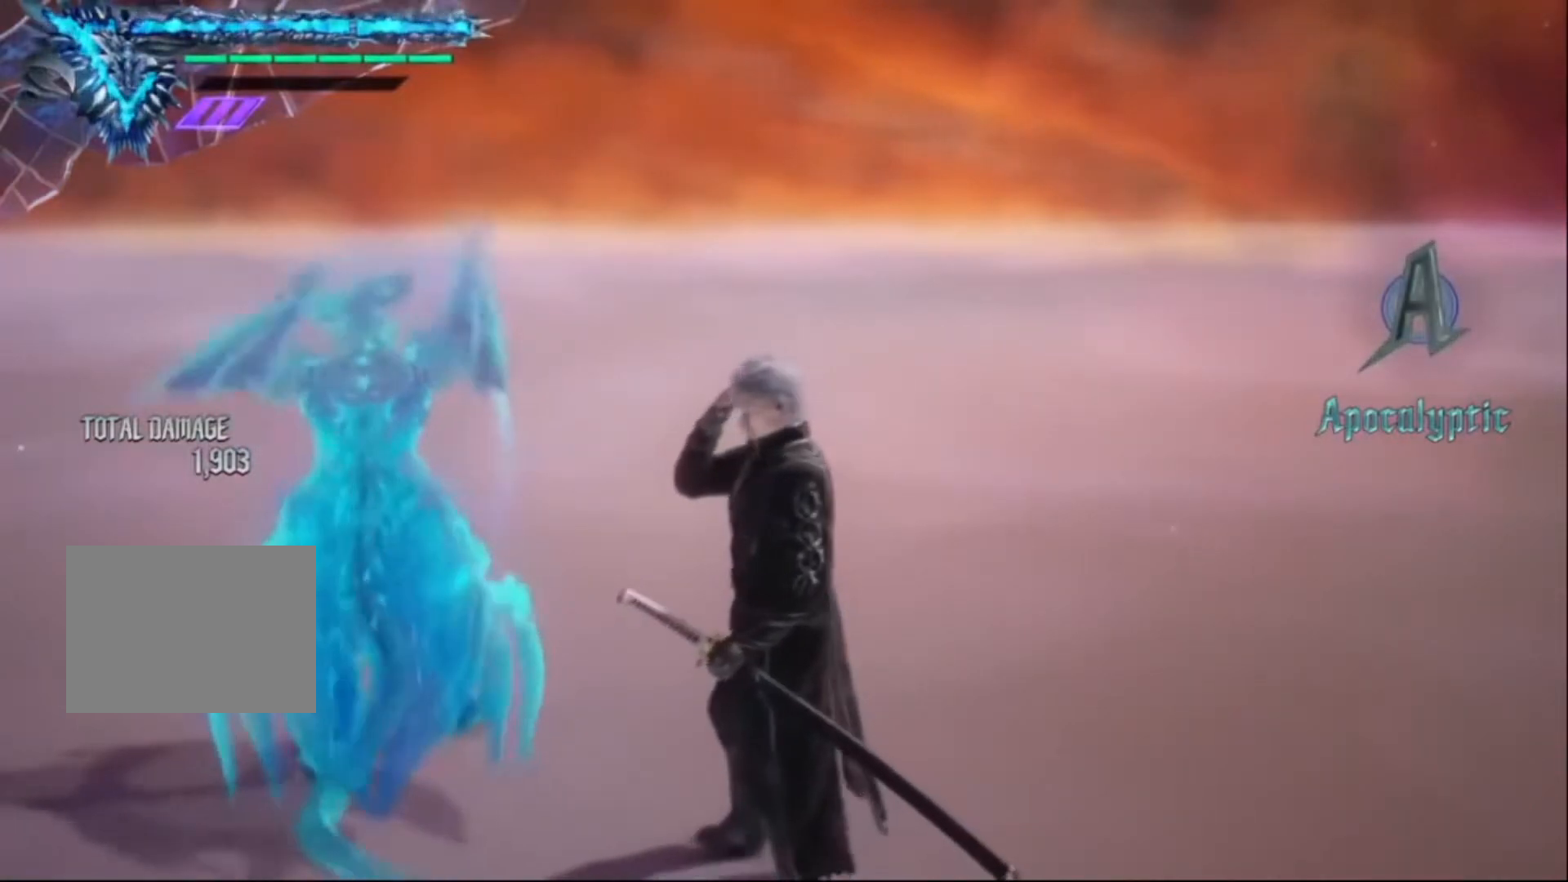
{"buttons": [], "right_stick": "down-left", "events": [[417, "right_stick", "down-left"]]}
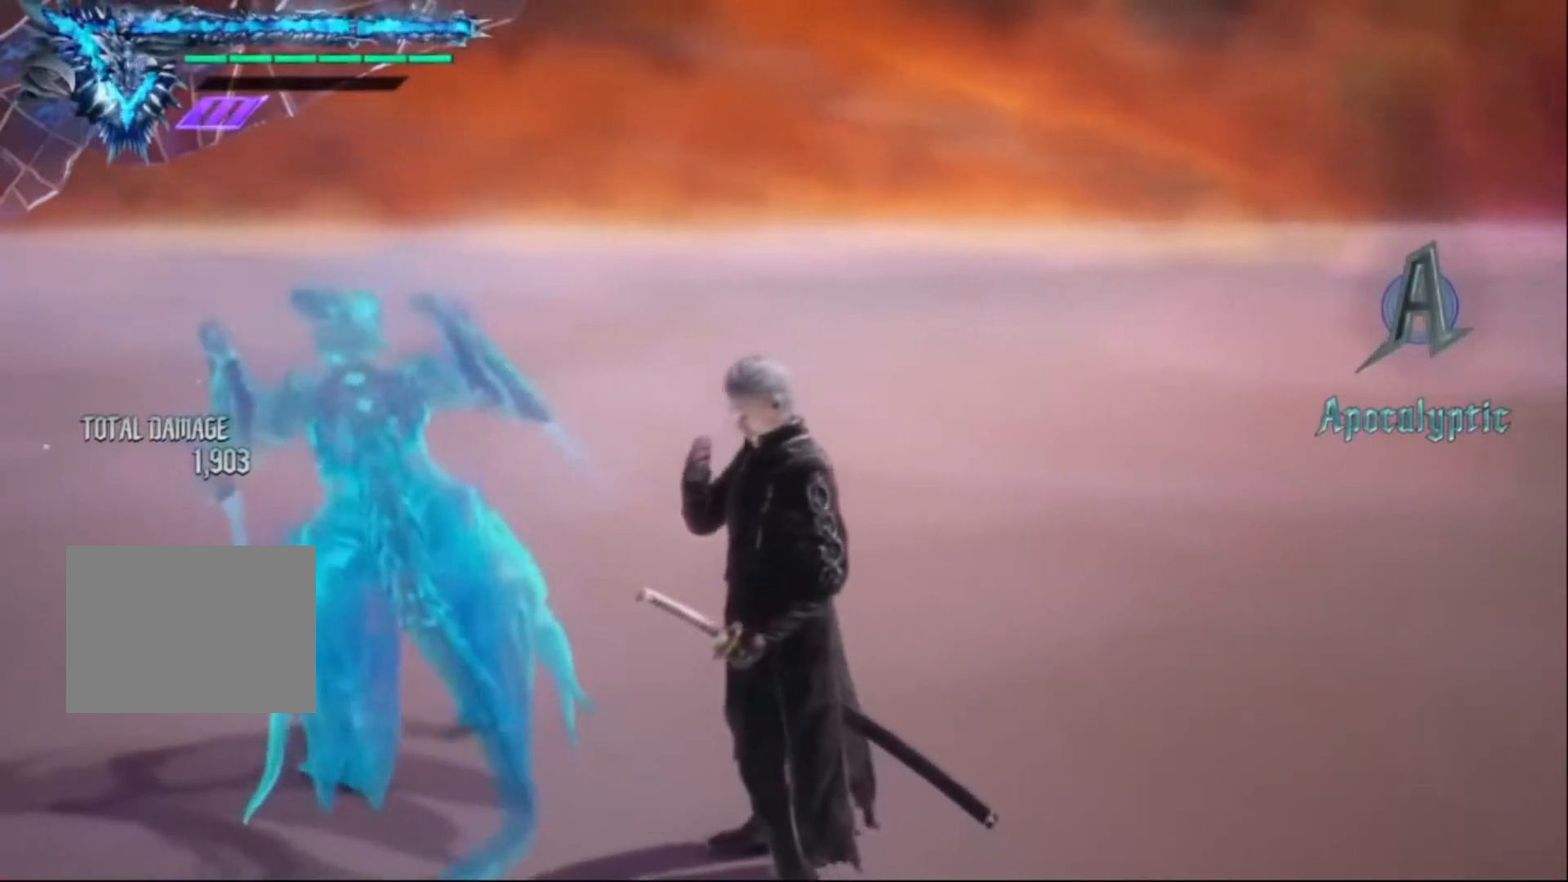
{"buttons": [], "right_stick": "down-left", "events": []}
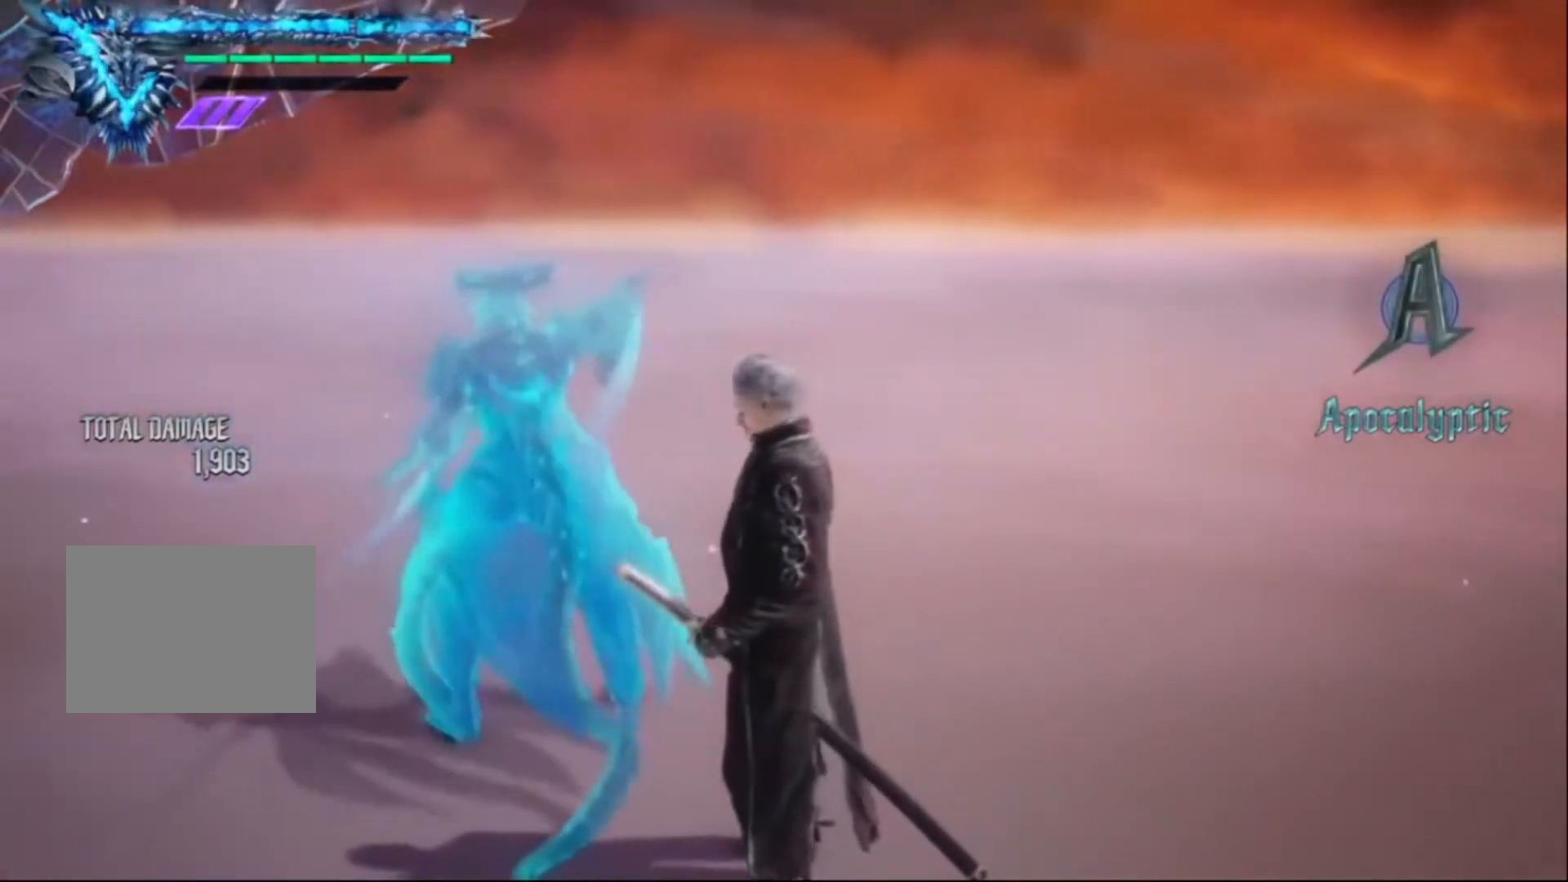
{"buttons": [], "right_stick": "center", "events": [[17, "right_stick", "center"]]}
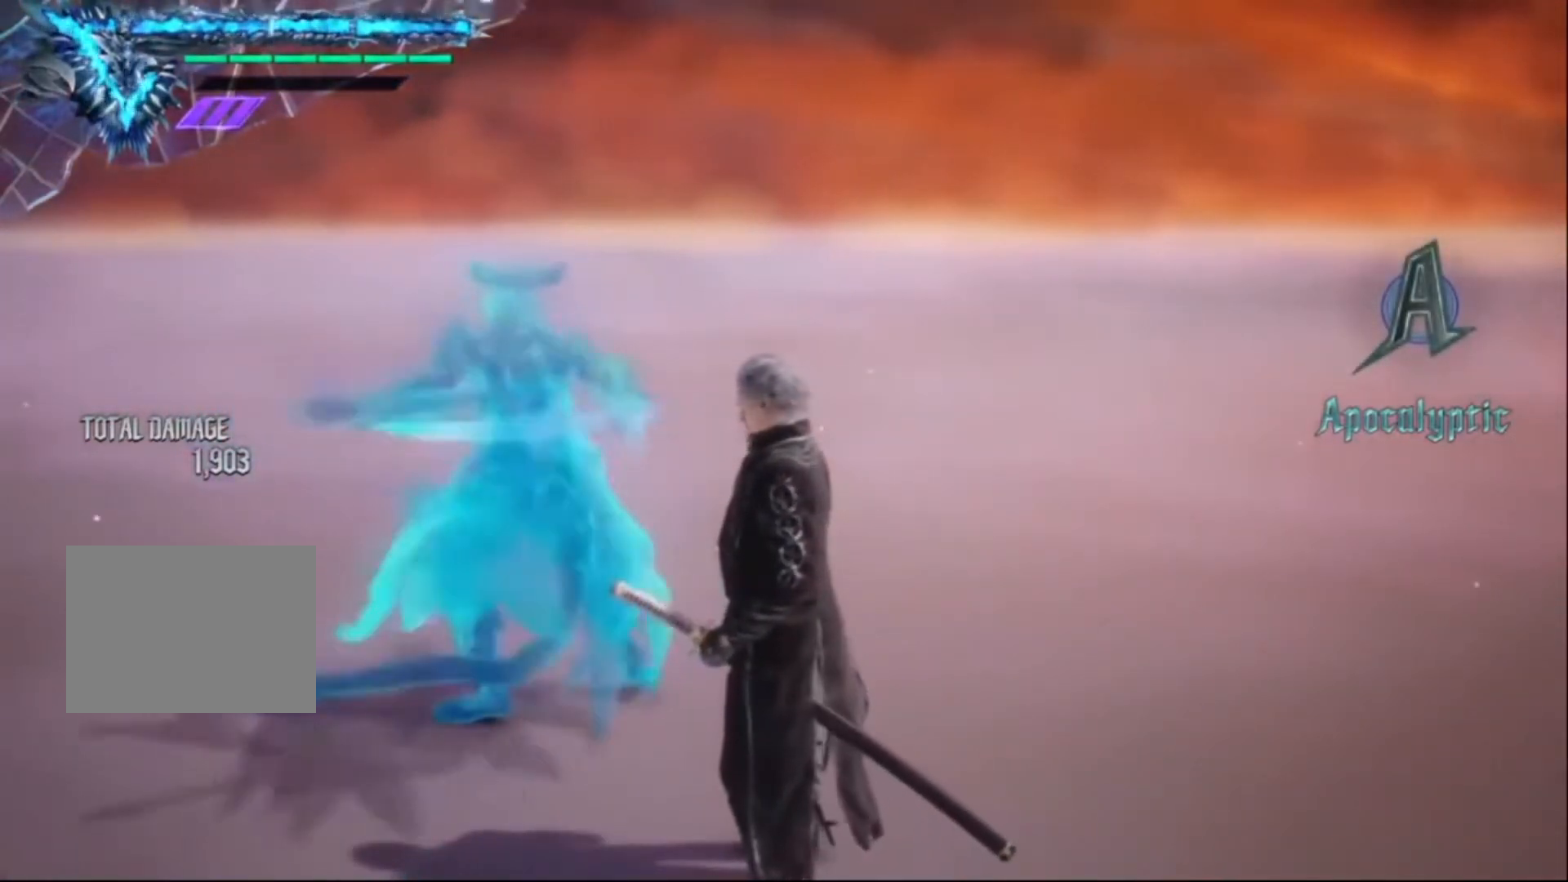
{"buttons": [], "right_stick": "center", "events": []}
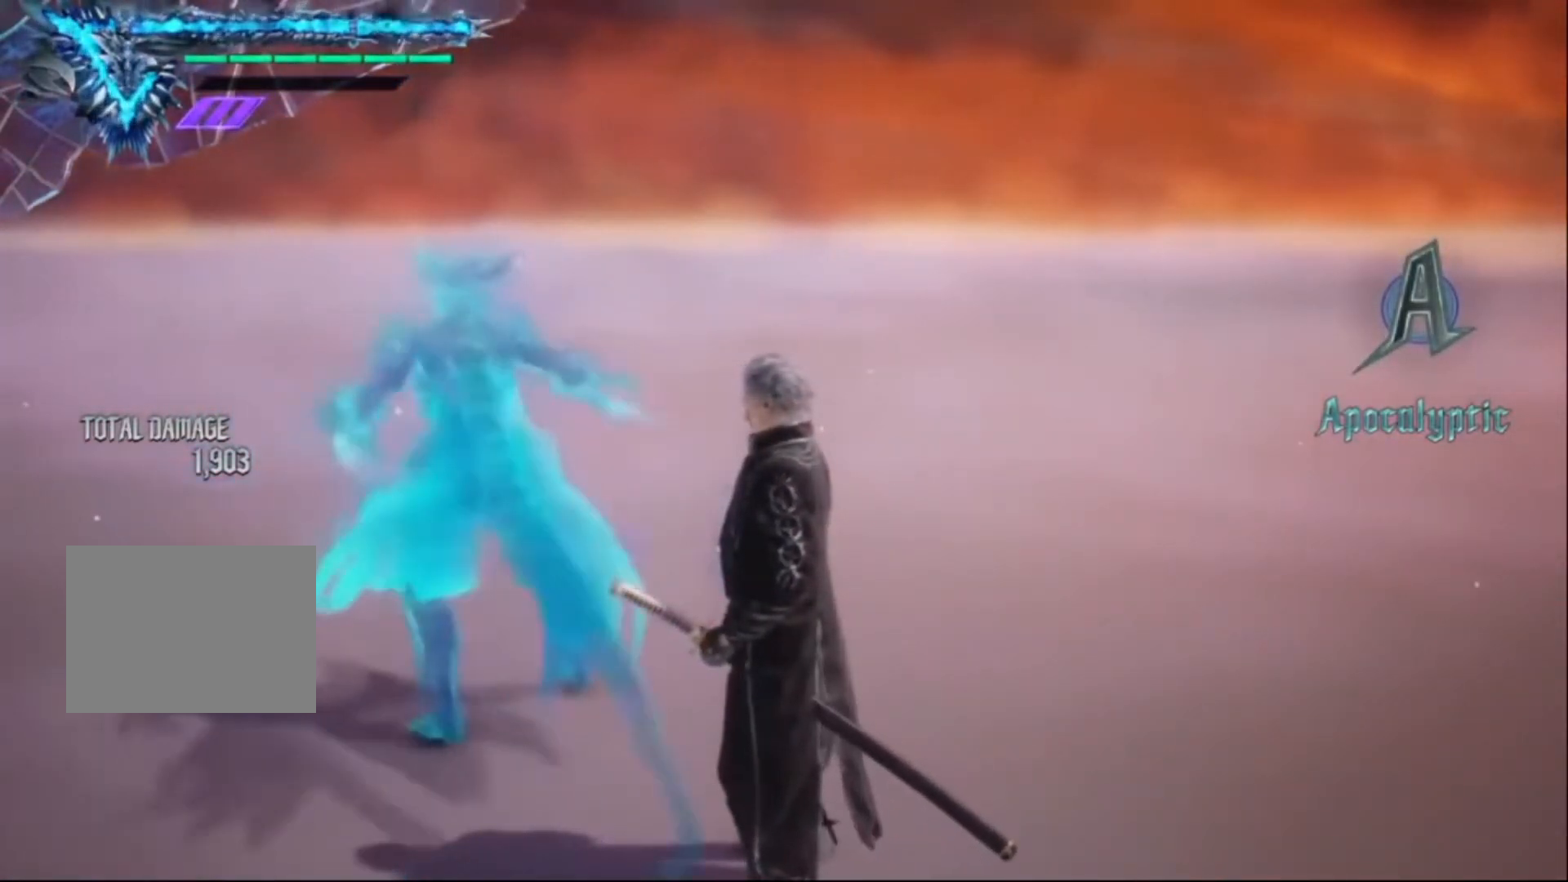
{"buttons": [], "right_stick": "center", "events": []}
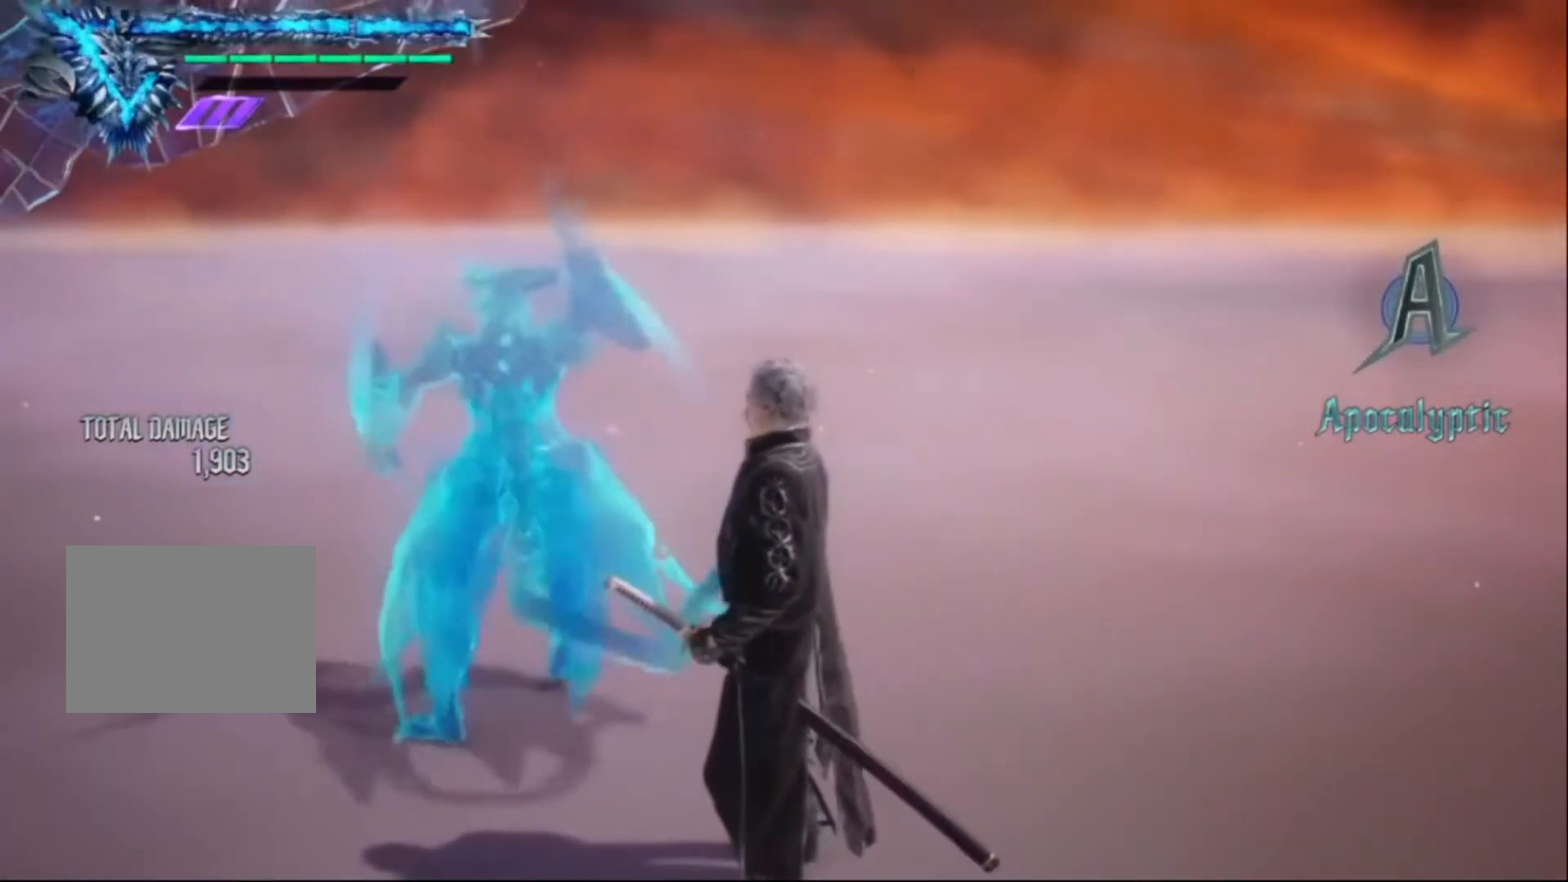
{"buttons": [], "right_stick": "center", "events": []}
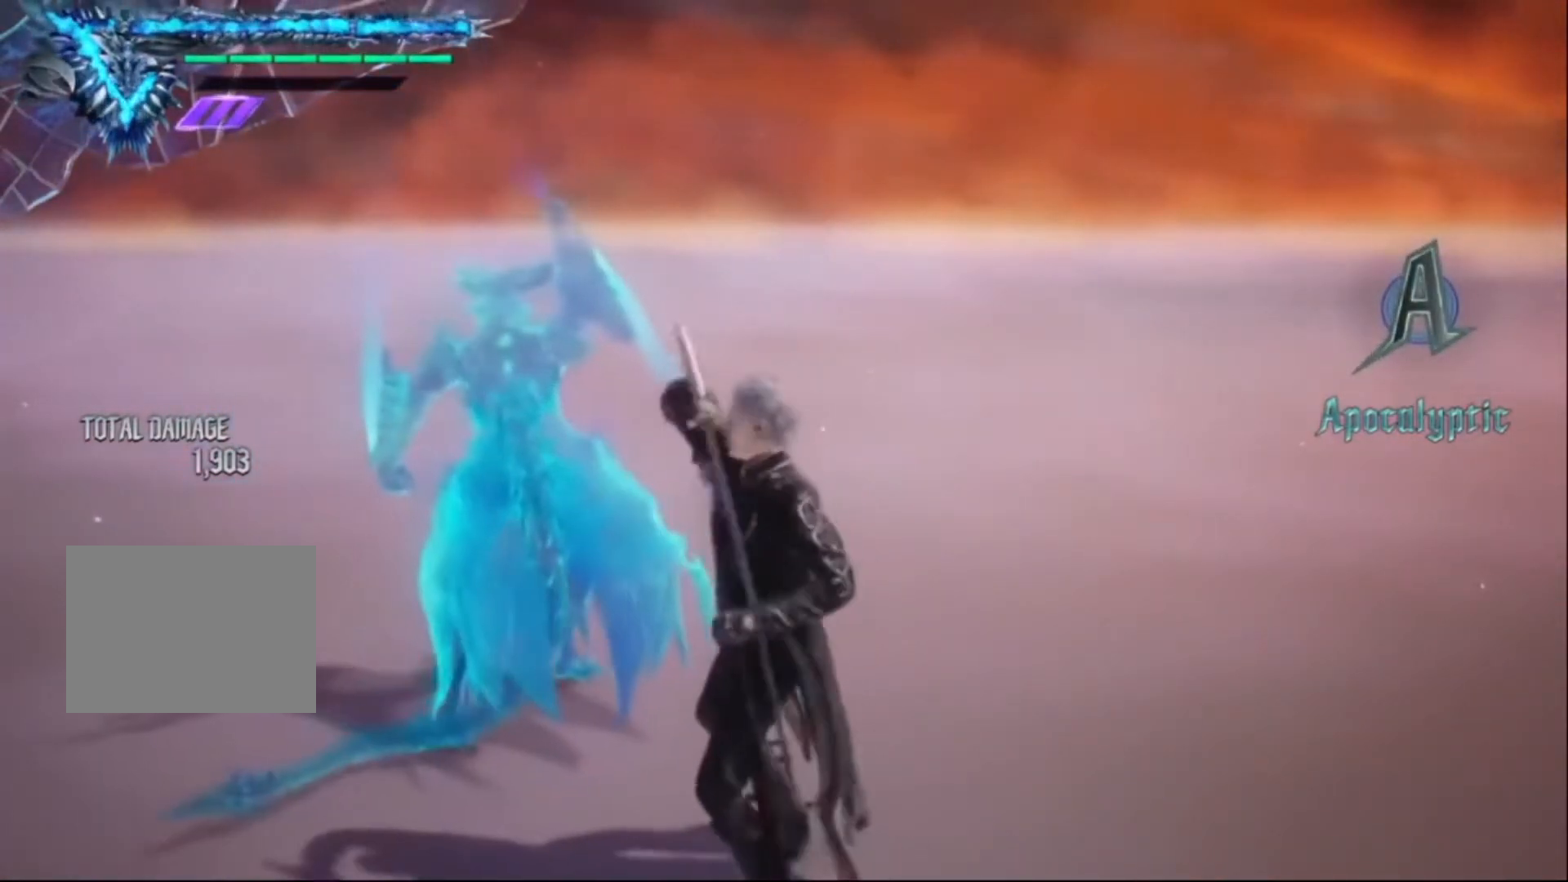
{"buttons": [], "right_stick": "center", "events": []}
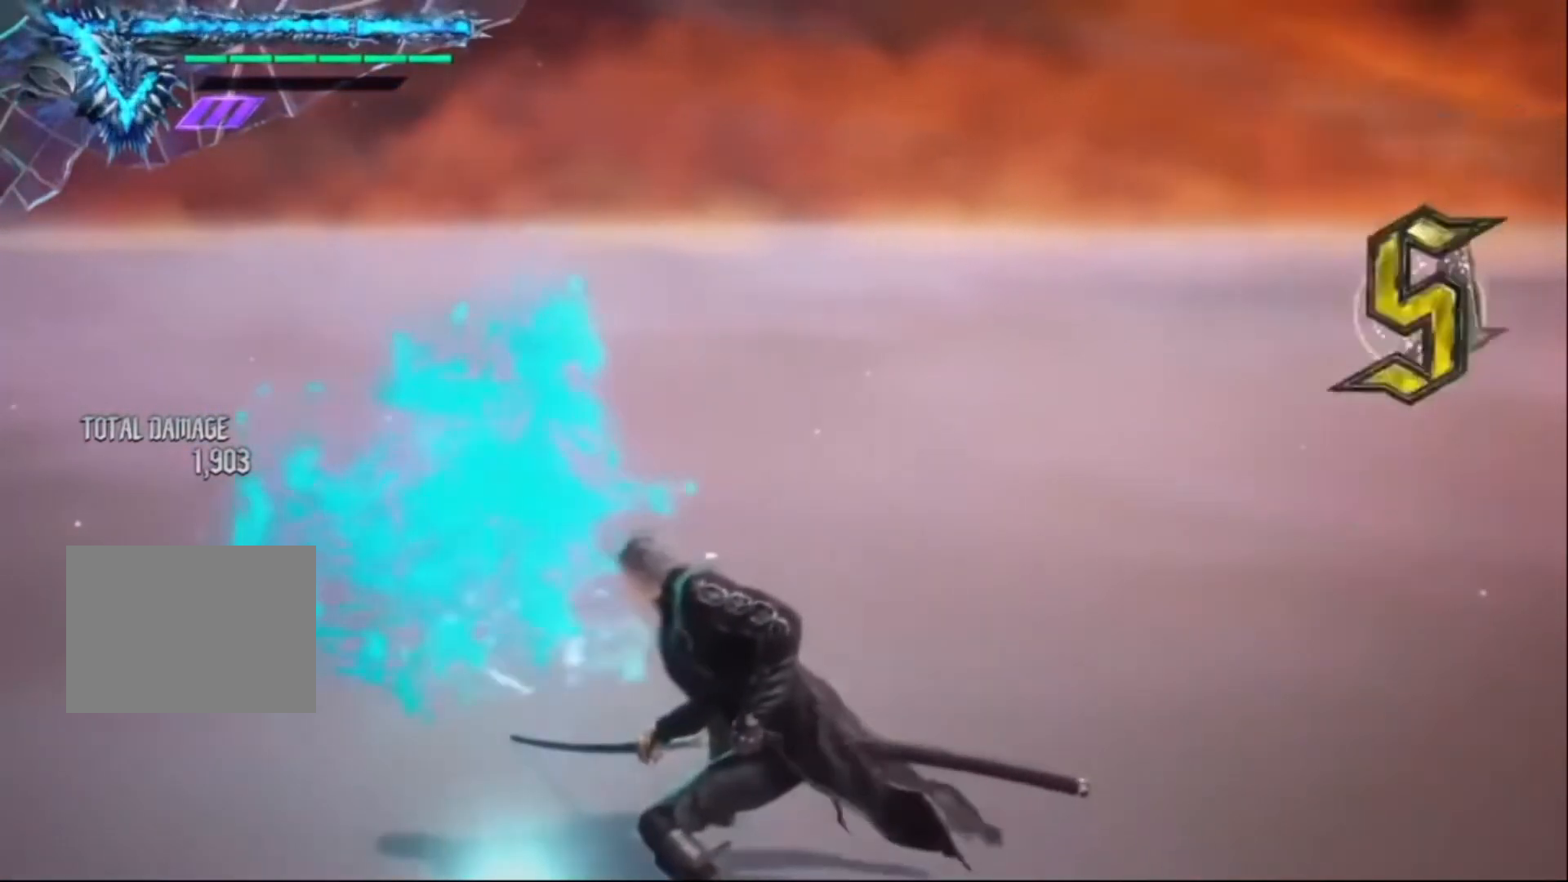
{"buttons": [], "right_stick": "center", "events": []}
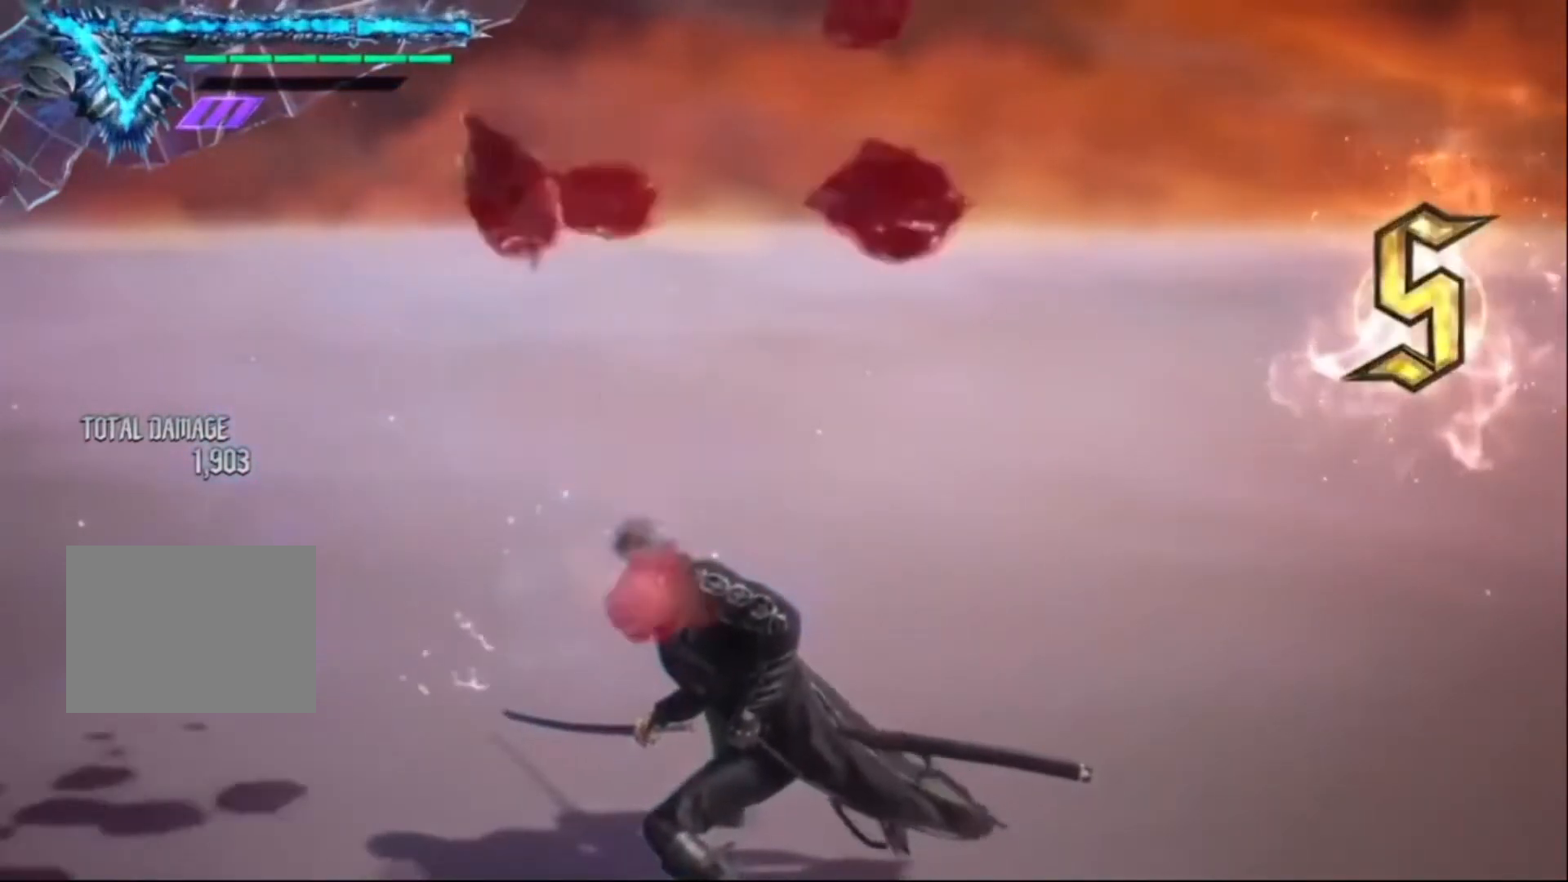
{"buttons": [], "right_stick": "center", "events": []}
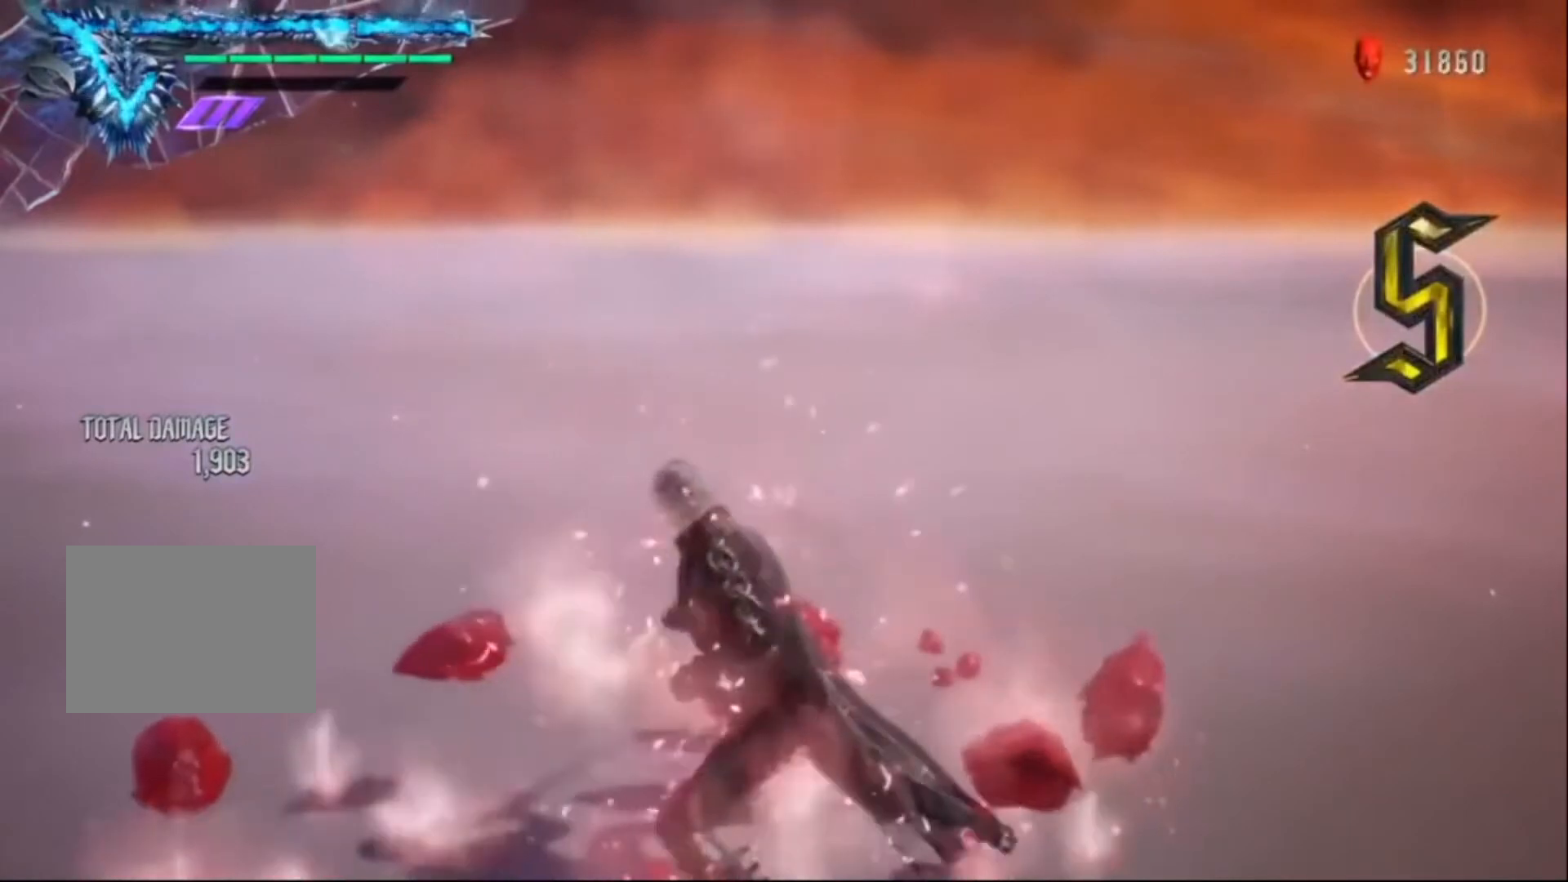
{"buttons": [], "right_stick": "center", "events": []}
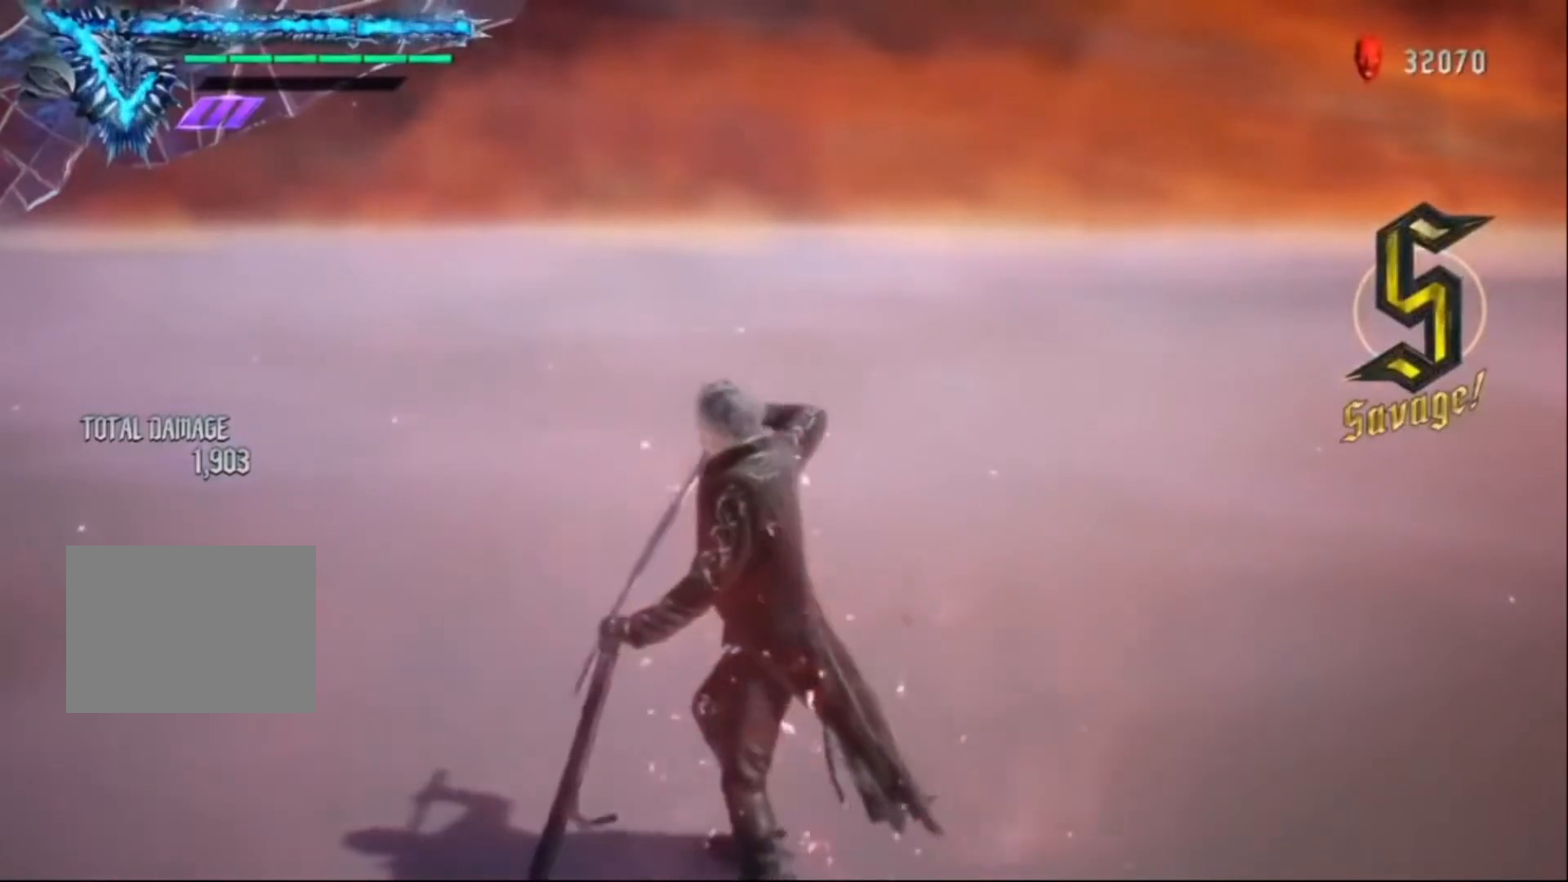
{"buttons": [], "right_stick": "center", "events": []}
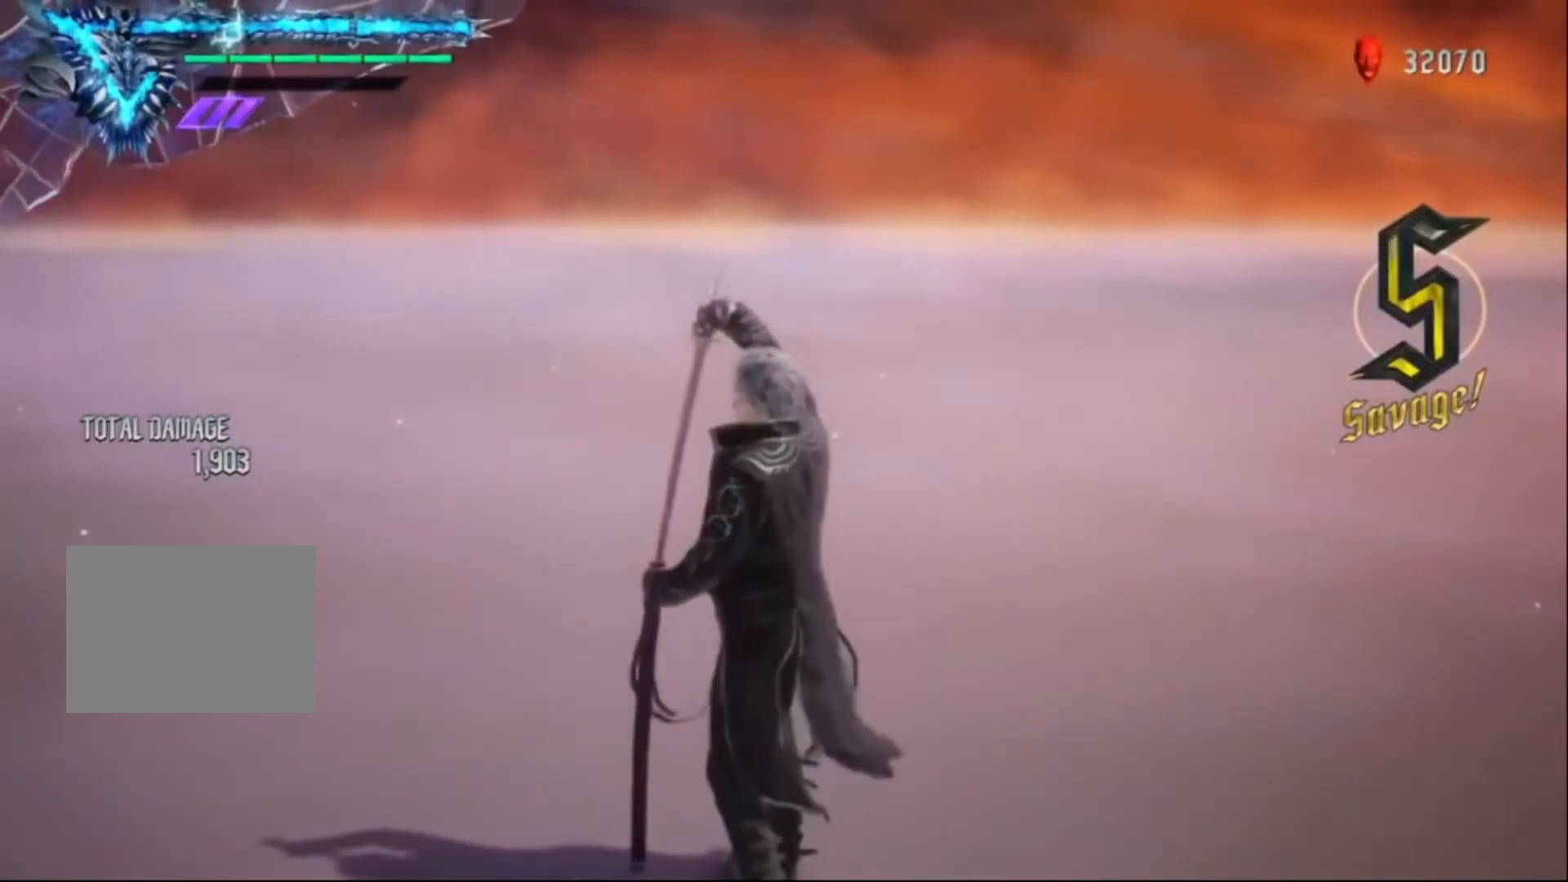
{"buttons": [], "right_stick": "down-right", "events": [[333, "right_stick", "down-right"]]}